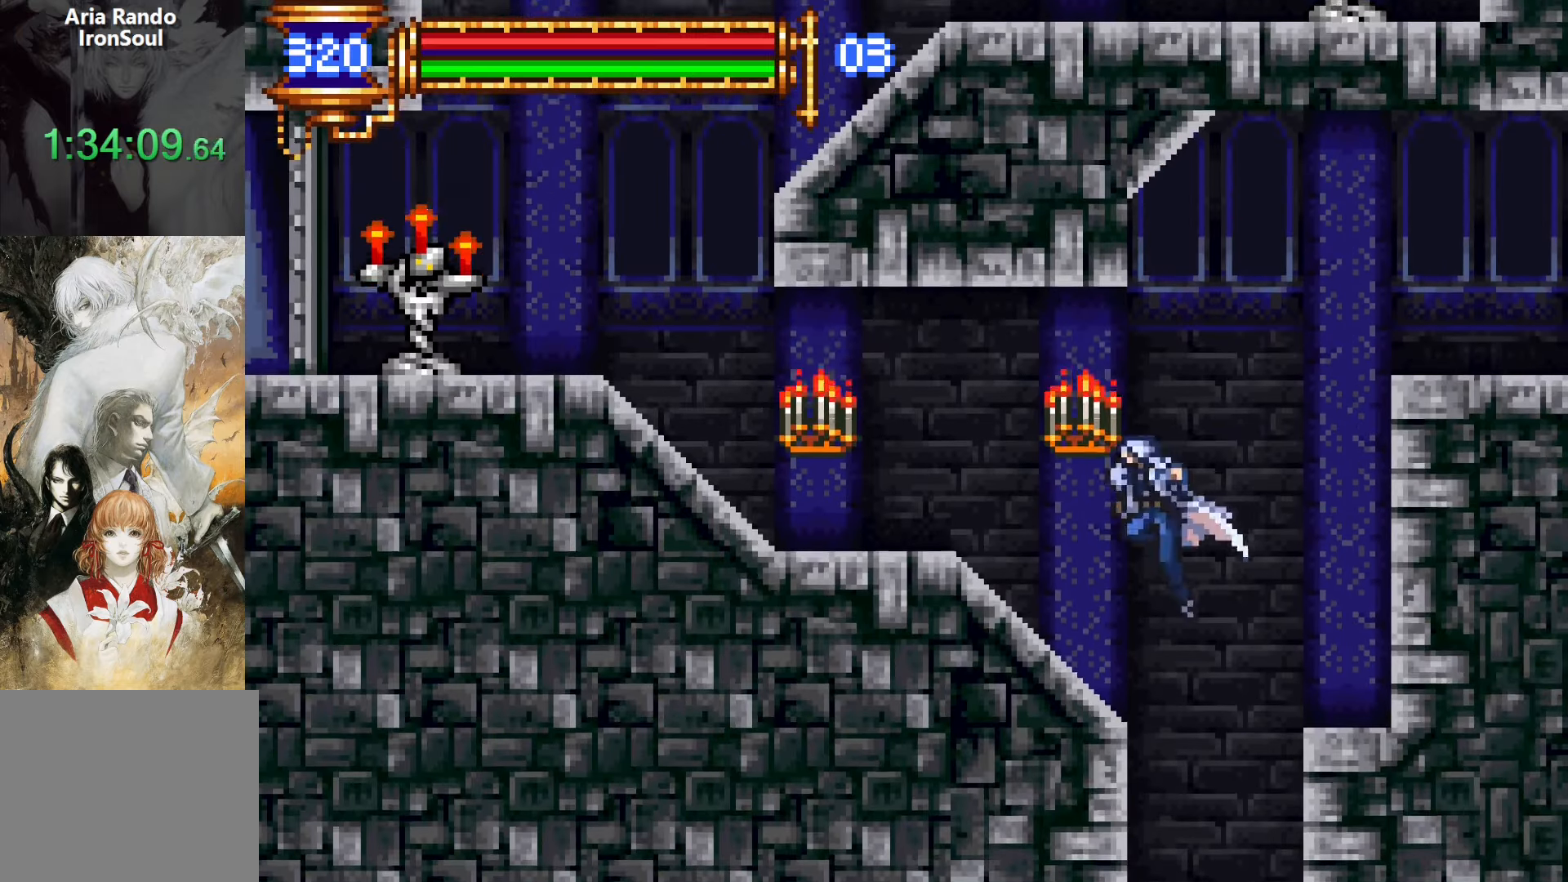
Gameplay with a controller (PlayStation layout); each line is a JSON object with the inputs held at the frame after it. "events" lists button and stick changes between this image and that frame as [ms after this image, input, new state], when the widget could be followed in between. Not read: L3 R3 left_stick right_stick.
{"buttons": ["DPAD_LEFT"], "events": [[250, "CROSS", "down"], [300, "CROSS", "up"]]}
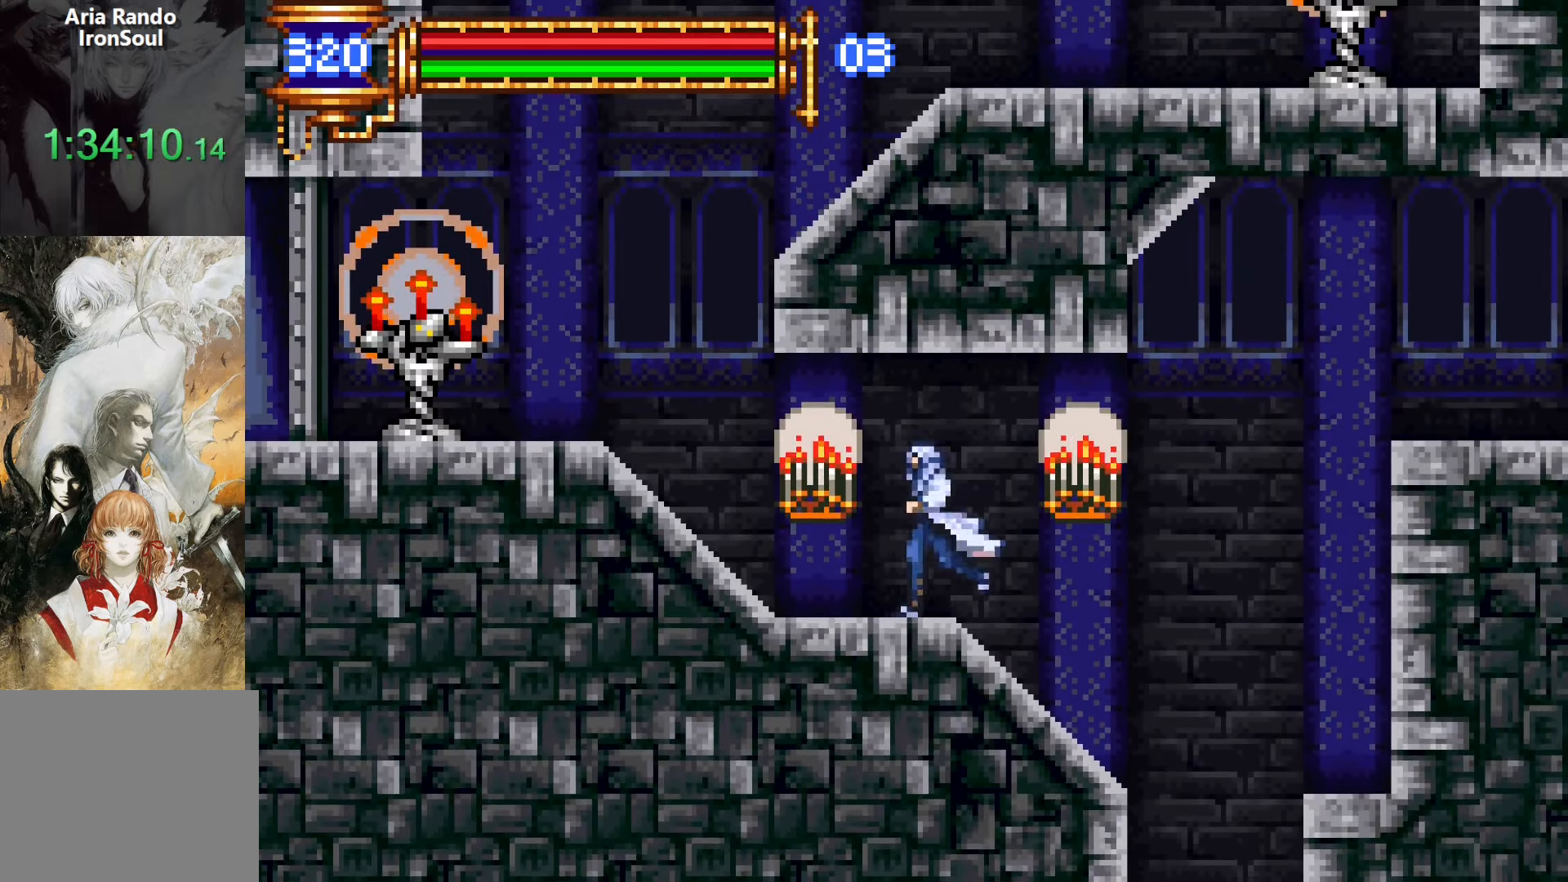
{"buttons": ["CROSS"], "events": [[67, "DPAD_DOWN", "down"], [84, "DPAD_LEFT", "up"], [100, "DPAD_RIGHT", "down"], [117, "DPAD_DOWN", "up"], [134, "L1", "down"], [184, "DPAD_RIGHT", "up"], [300, "DPAD_LEFT", "down"], [300, "L1", "up"], [334, "CROSS", "down"], [484, "DPAD_LEFT", "up"]]}
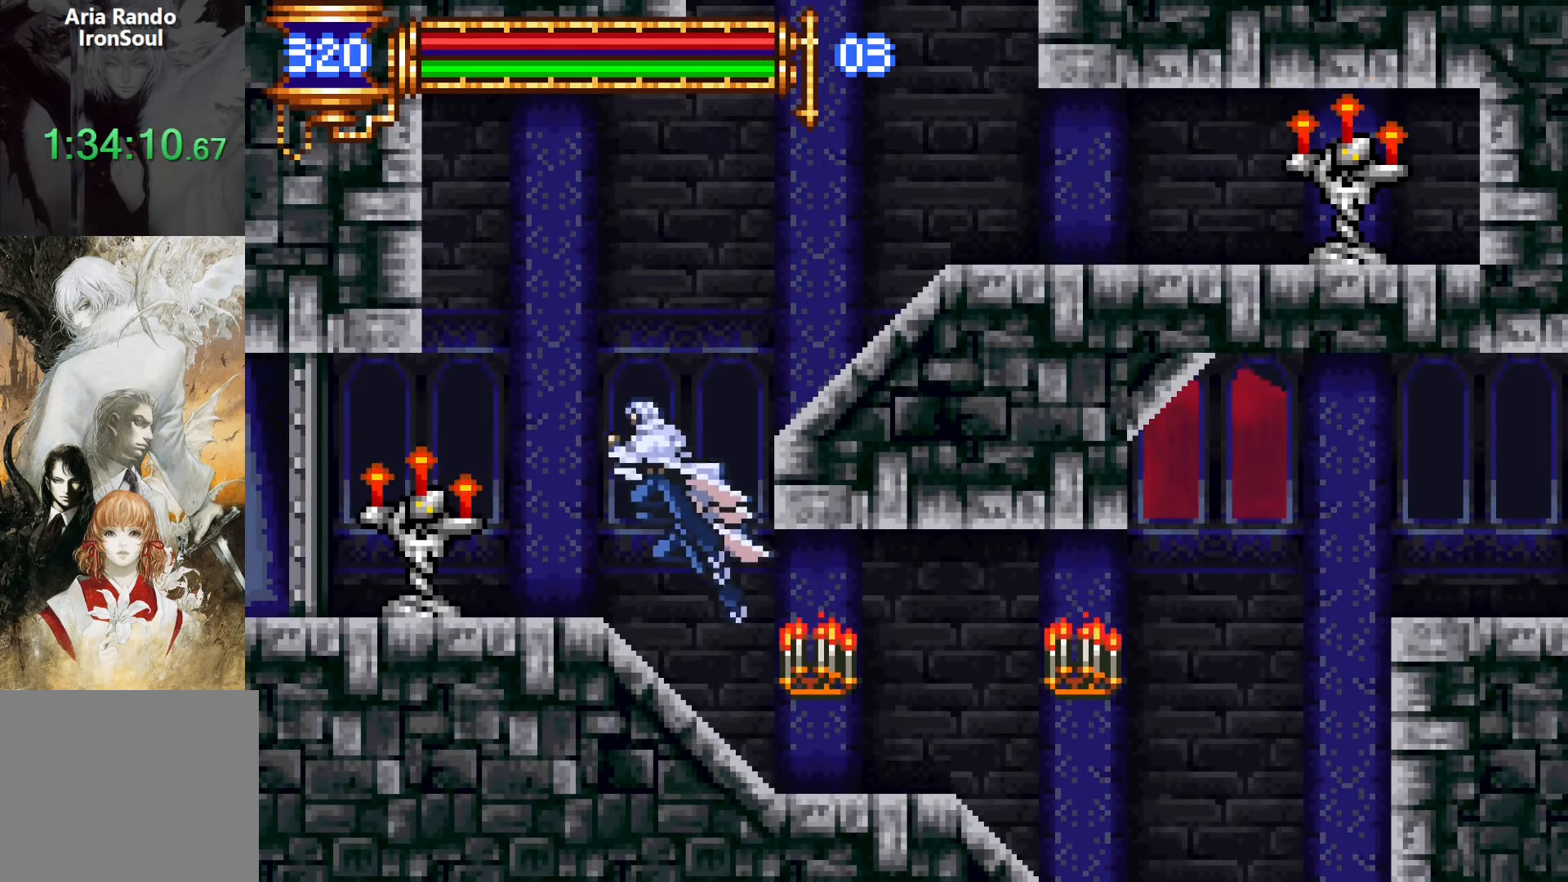
{"buttons": ["CROSS", "DPAD_RIGHT"], "events": [[34, "DPAD_RIGHT", "down"], [67, "CROSS", "up"], [100, "CROSS", "down"], [217, "CROSS", "up"], [450, "CROSS", "down"]]}
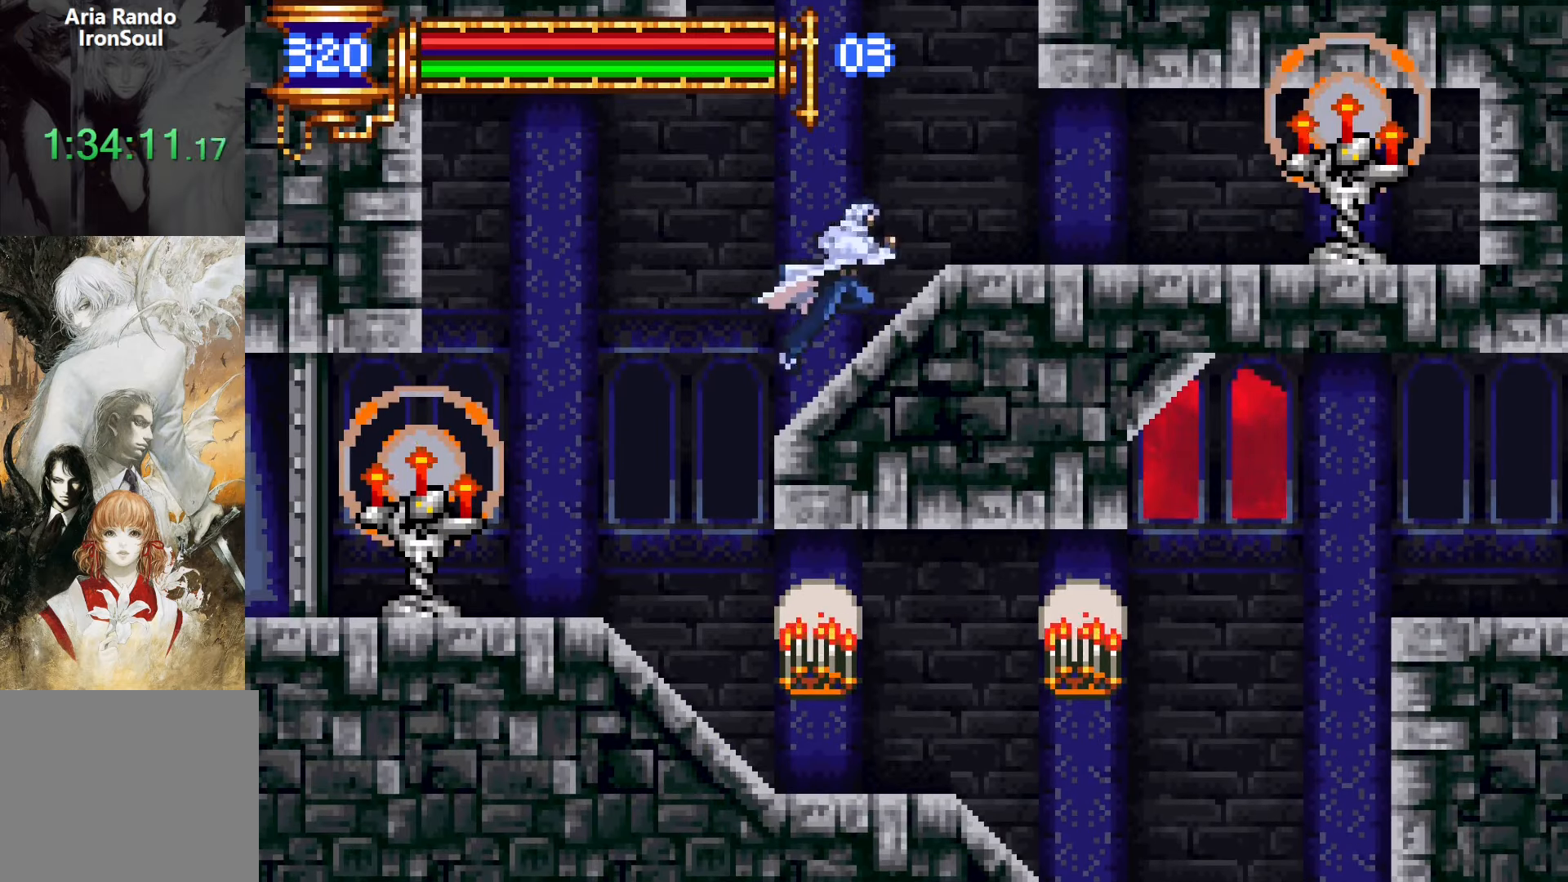
{"buttons": ["CROSS", "DPAD_LEFT"], "events": [[17, "DPAD_RIGHT", "up"], [84, "DPAD_LEFT", "down"], [284, "CROSS", "up"], [334, "CROSS", "down"]]}
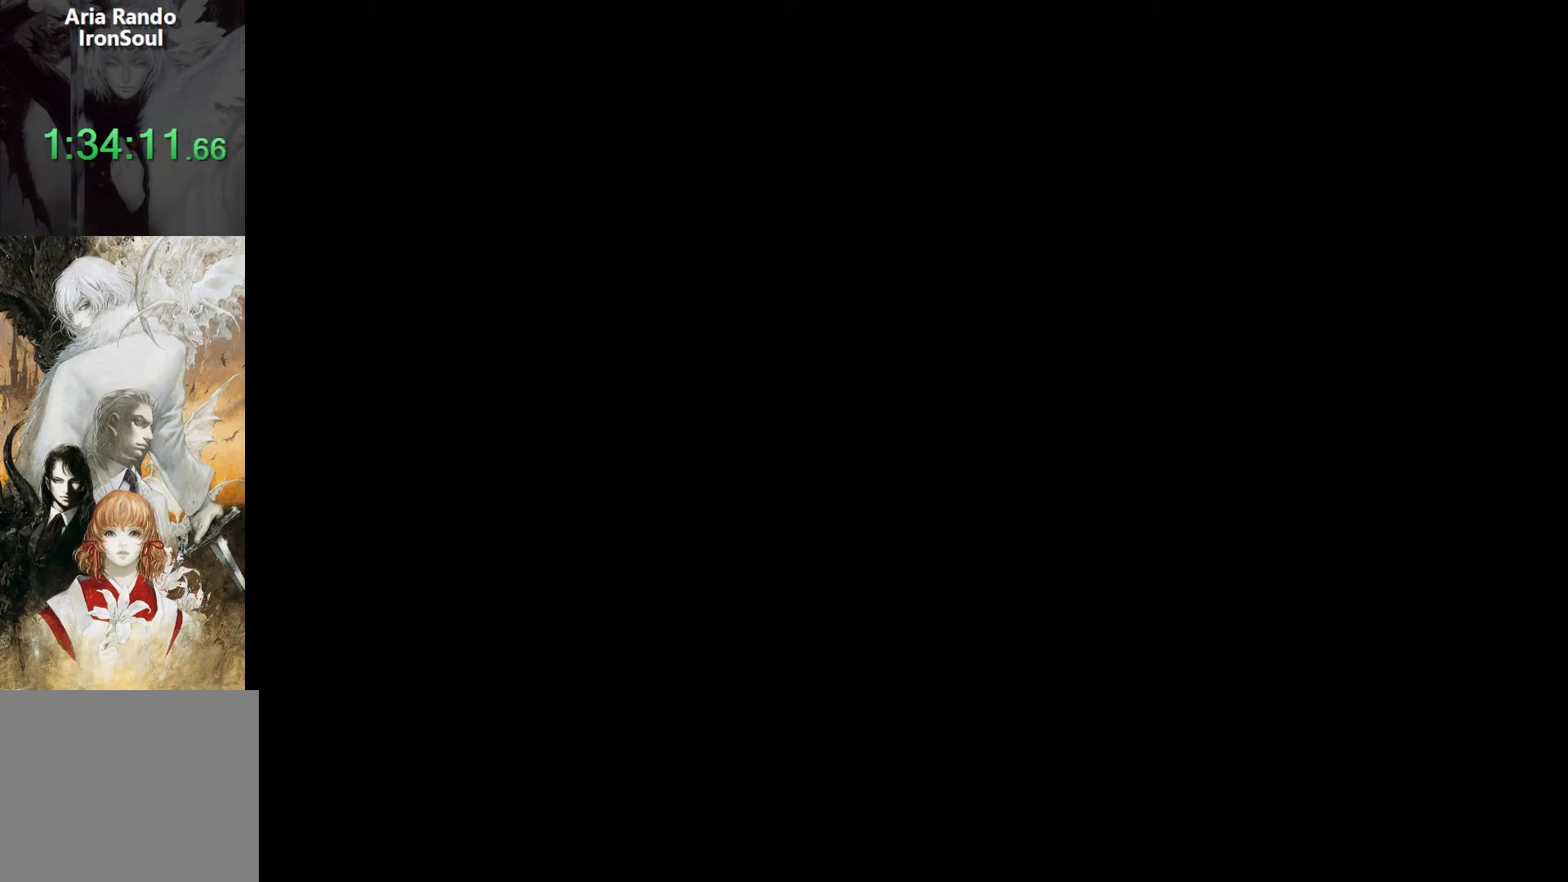
{"buttons": ["DPAD_LEFT"], "events": [[417, "CROSS", "up"]]}
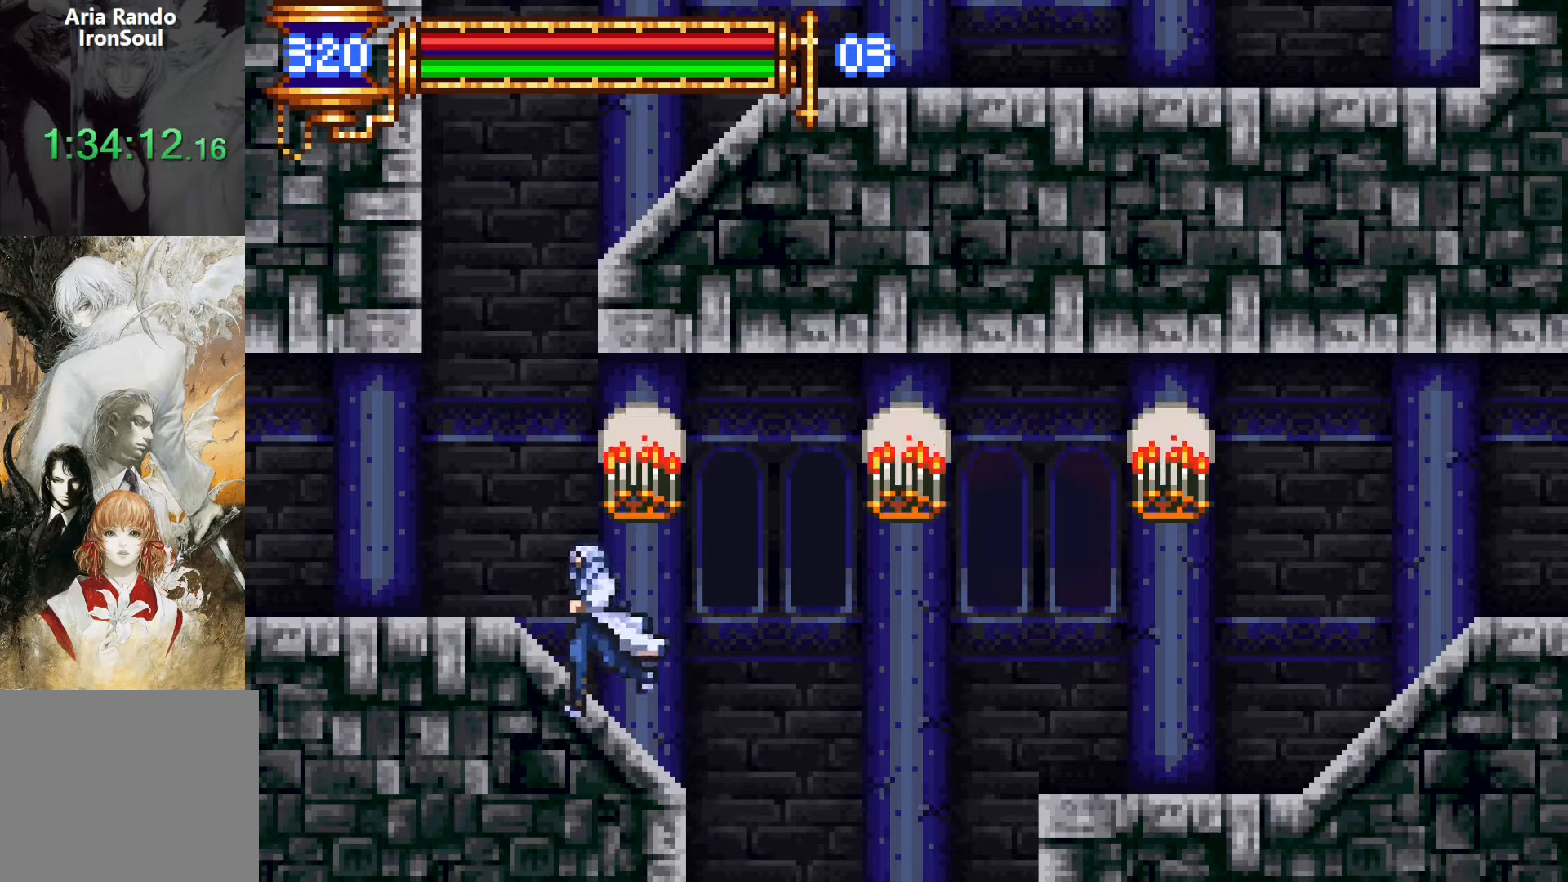
{"buttons": ["CROSS", "DPAD_RIGHT"], "events": [[17, "CROSS", "down"], [200, "DPAD_LEFT", "up"], [283, "DPAD_RIGHT", "down"], [317, "CROSS", "up"], [367, "CROSS", "down"]]}
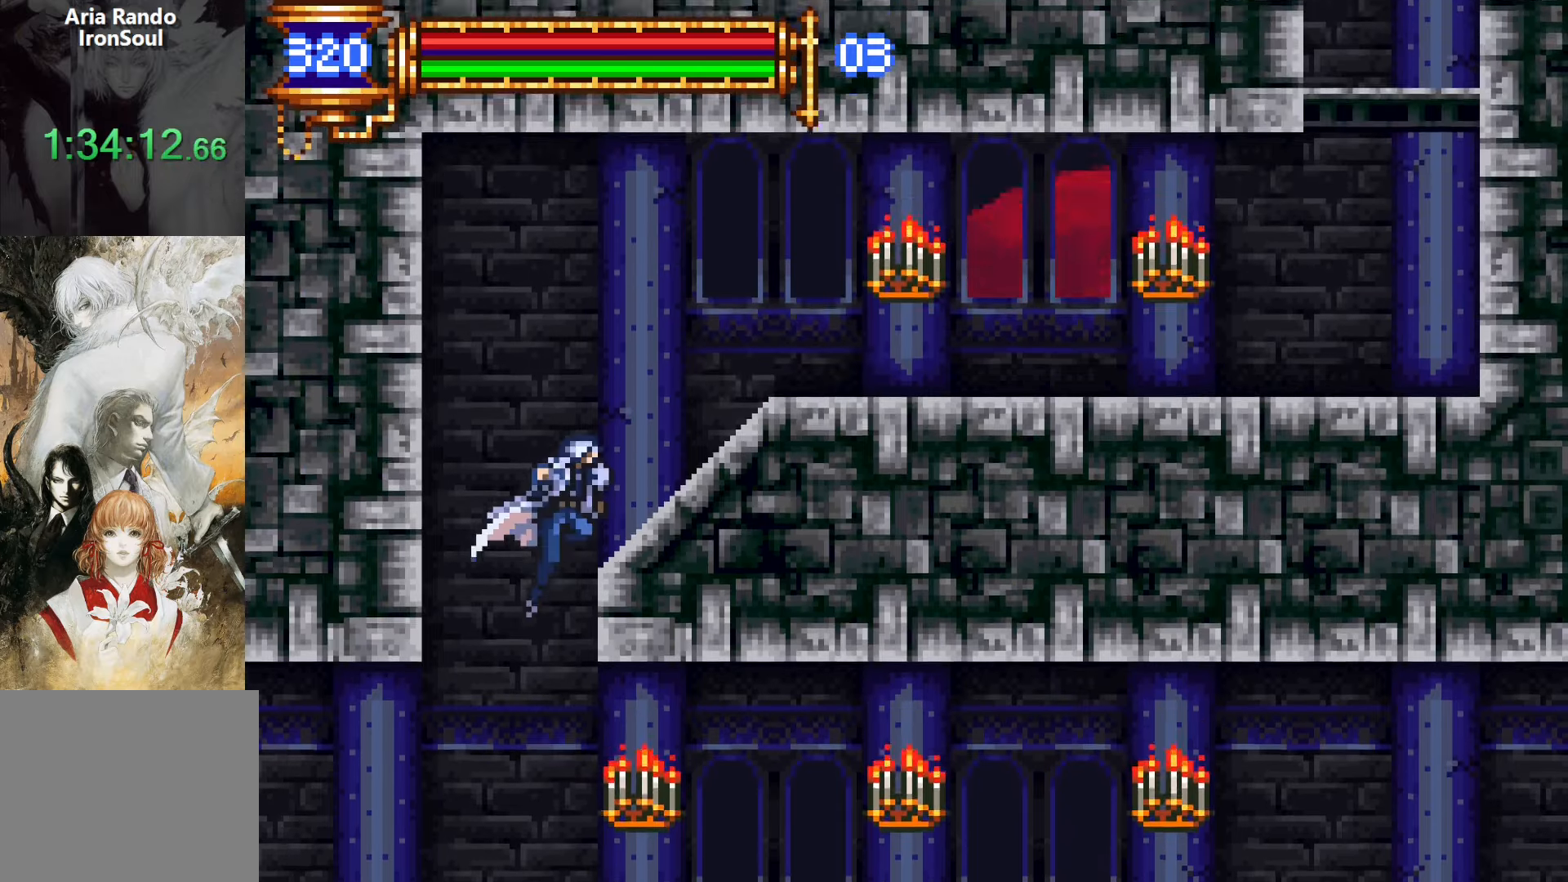
{"buttons": ["DPAD_RIGHT"], "events": [[117, "CROSS", "up"], [233, "CROSS", "down"], [333, "CROSS", "up"]]}
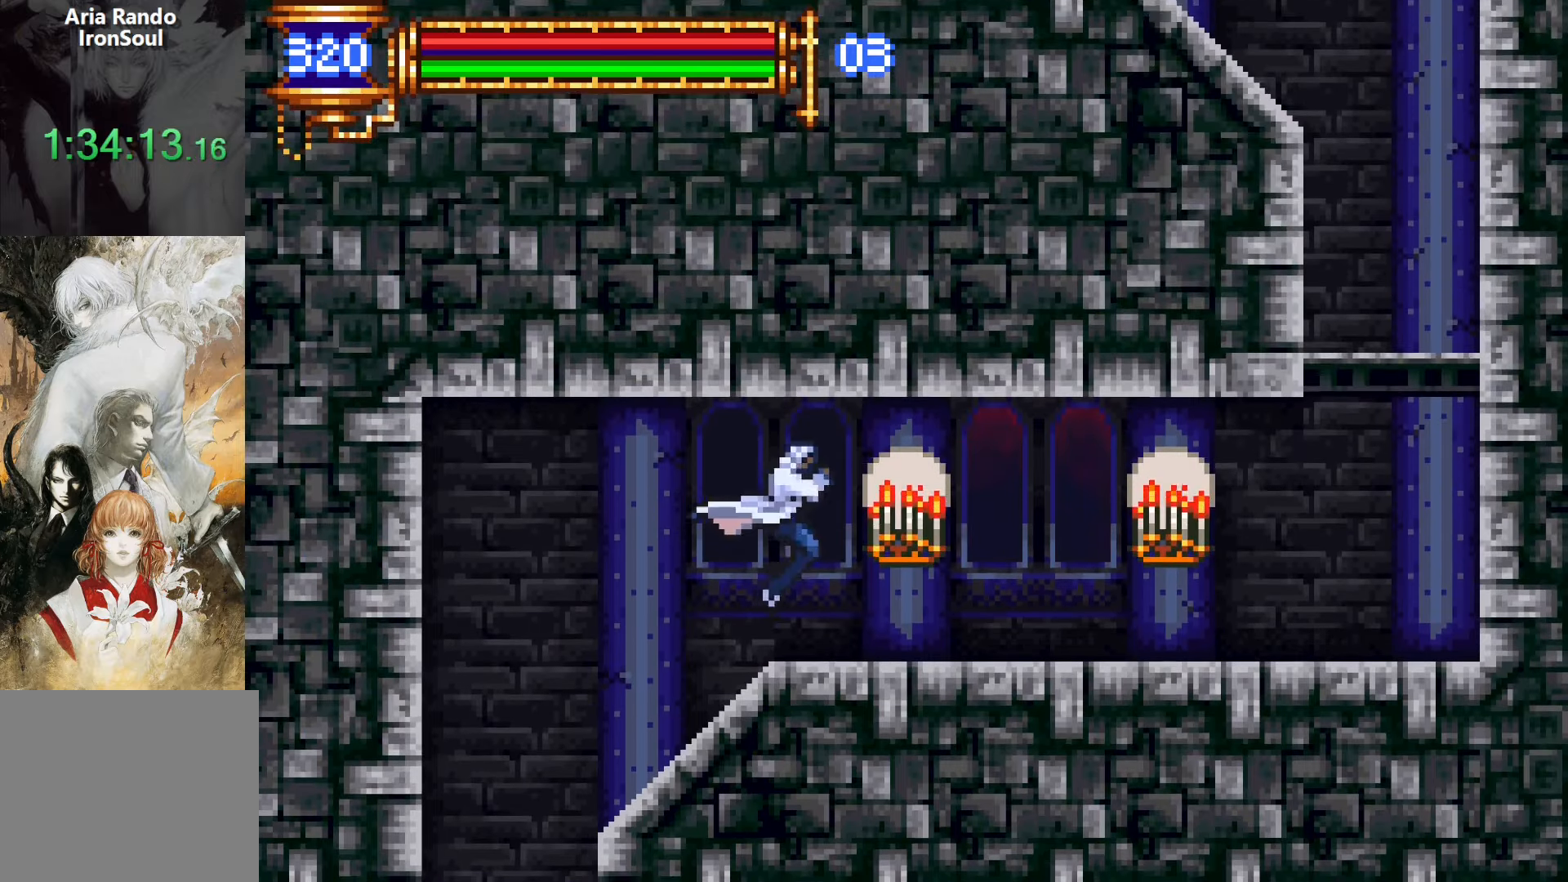
{"buttons": ["DPAD_RIGHT"], "events": [[100, "DPAD_DOWN", "down"], [117, "DPAD_RIGHT", "up"], [150, "DPAD_DOWN", "up"], [150, "DPAD_LEFT", "down"], [183, "L1", "down"], [300, "DPAD_LEFT", "up"], [333, "CROSS", "down"], [367, "CROSS", "up"], [383, "DPAD_RIGHT", "down"], [417, "L1", "up"]]}
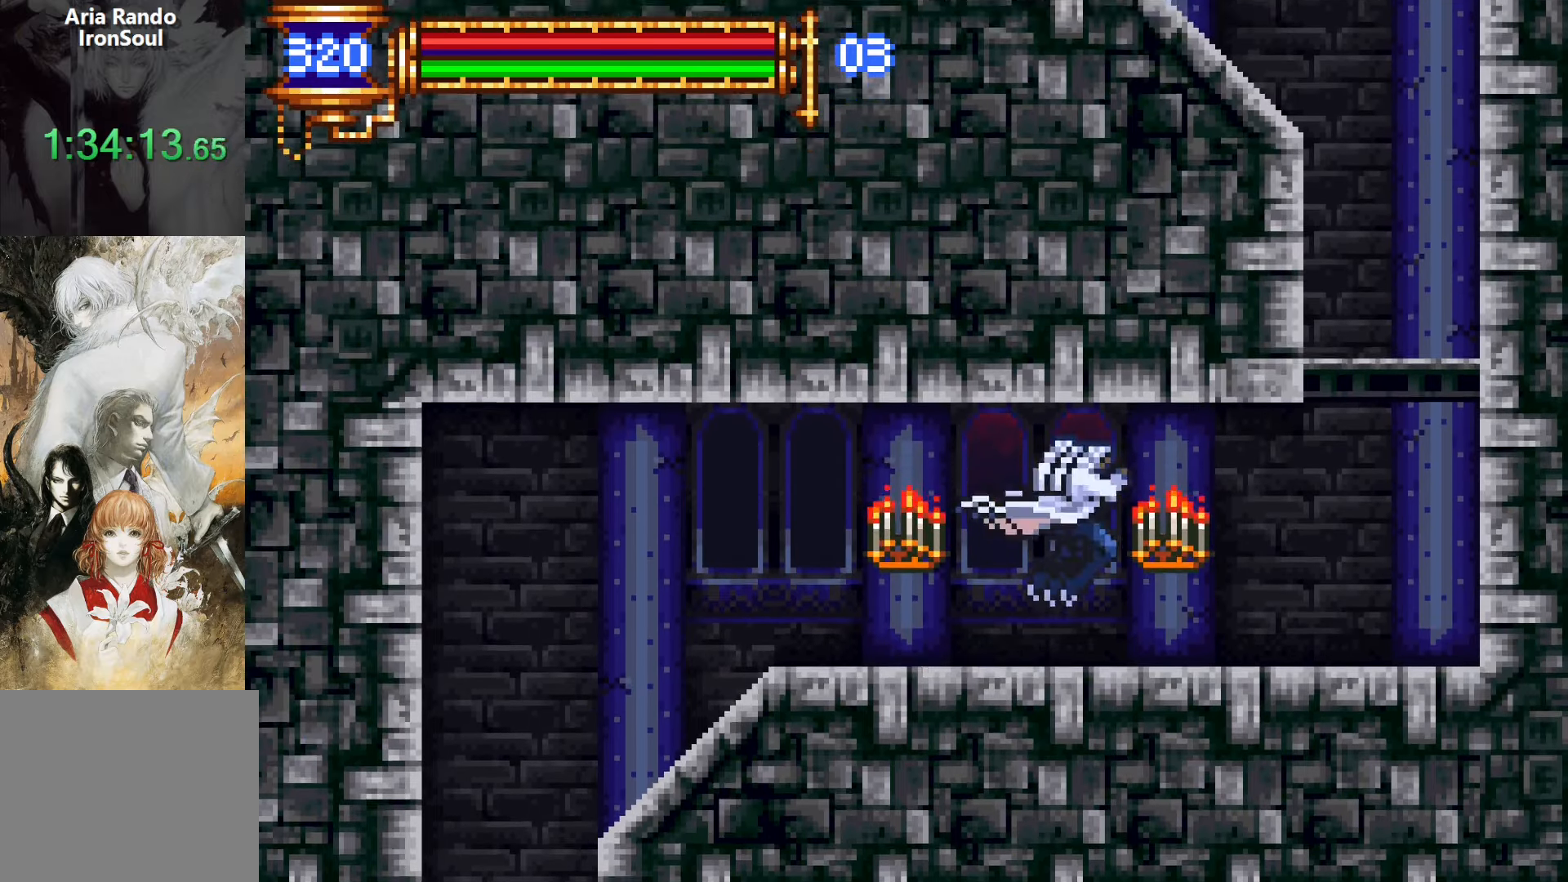
{"buttons": ["CROSS"], "events": [[283, "DPAD_DOWN", "down"], [283, "DPAD_RIGHT", "up"], [317, "DPAD_DOWN", "up"], [317, "DPAD_LEFT", "down"], [333, "L1", "down"], [433, "DPAD_LEFT", "up"], [450, "CROSS", "down"], [500, "L1", "up"]]}
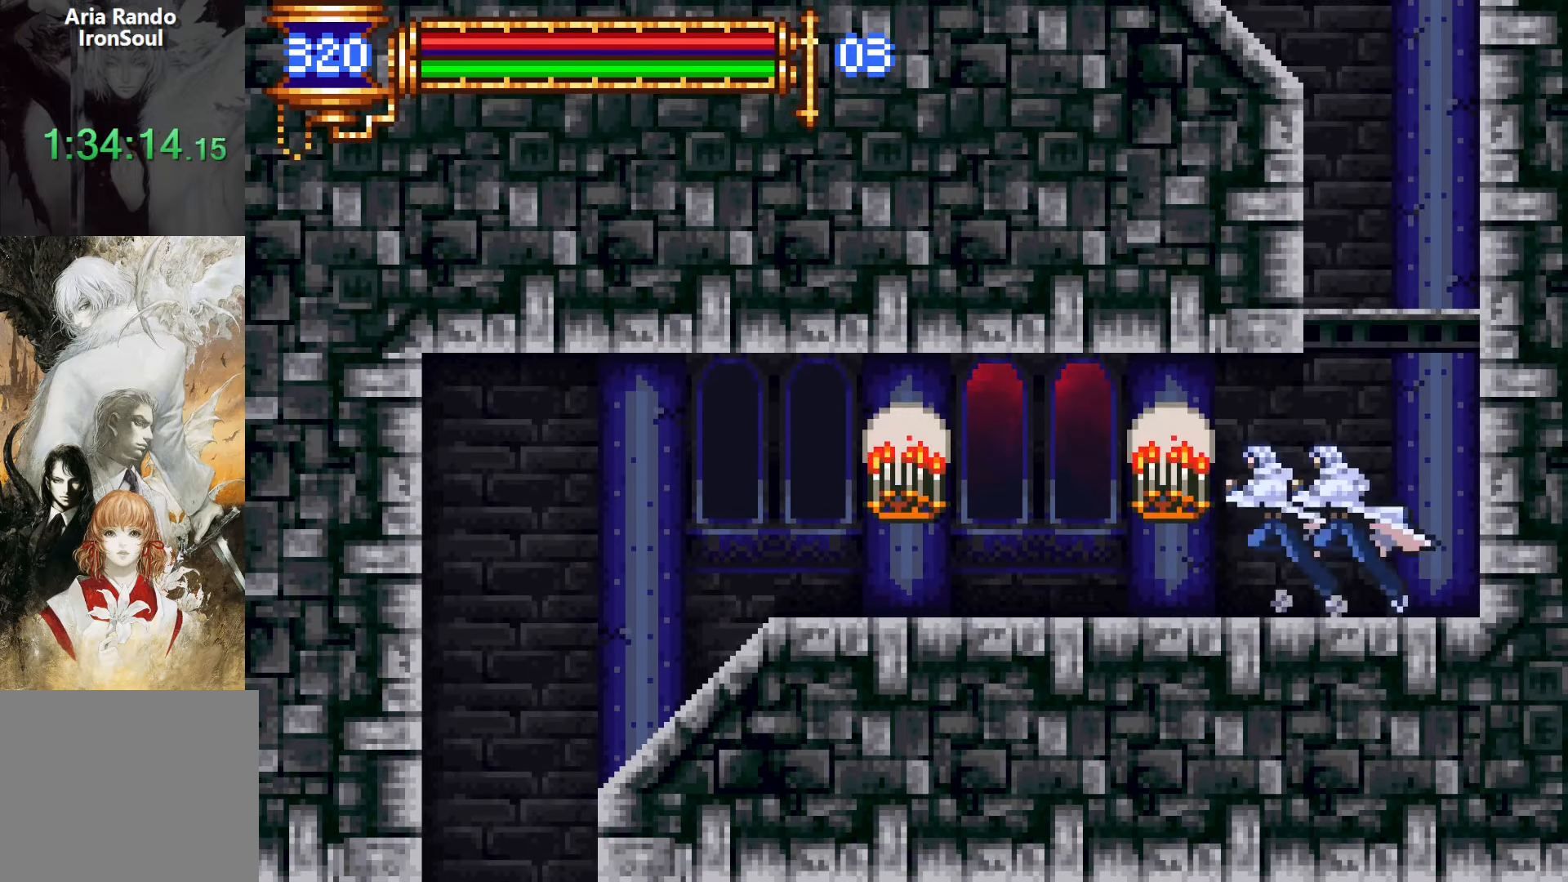
{"buttons": ["DPAD_LEFT"], "events": [[117, "CROSS", "up"], [183, "CROSS", "down"], [283, "DPAD_LEFT", "down"], [333, "CROSS", "up"]]}
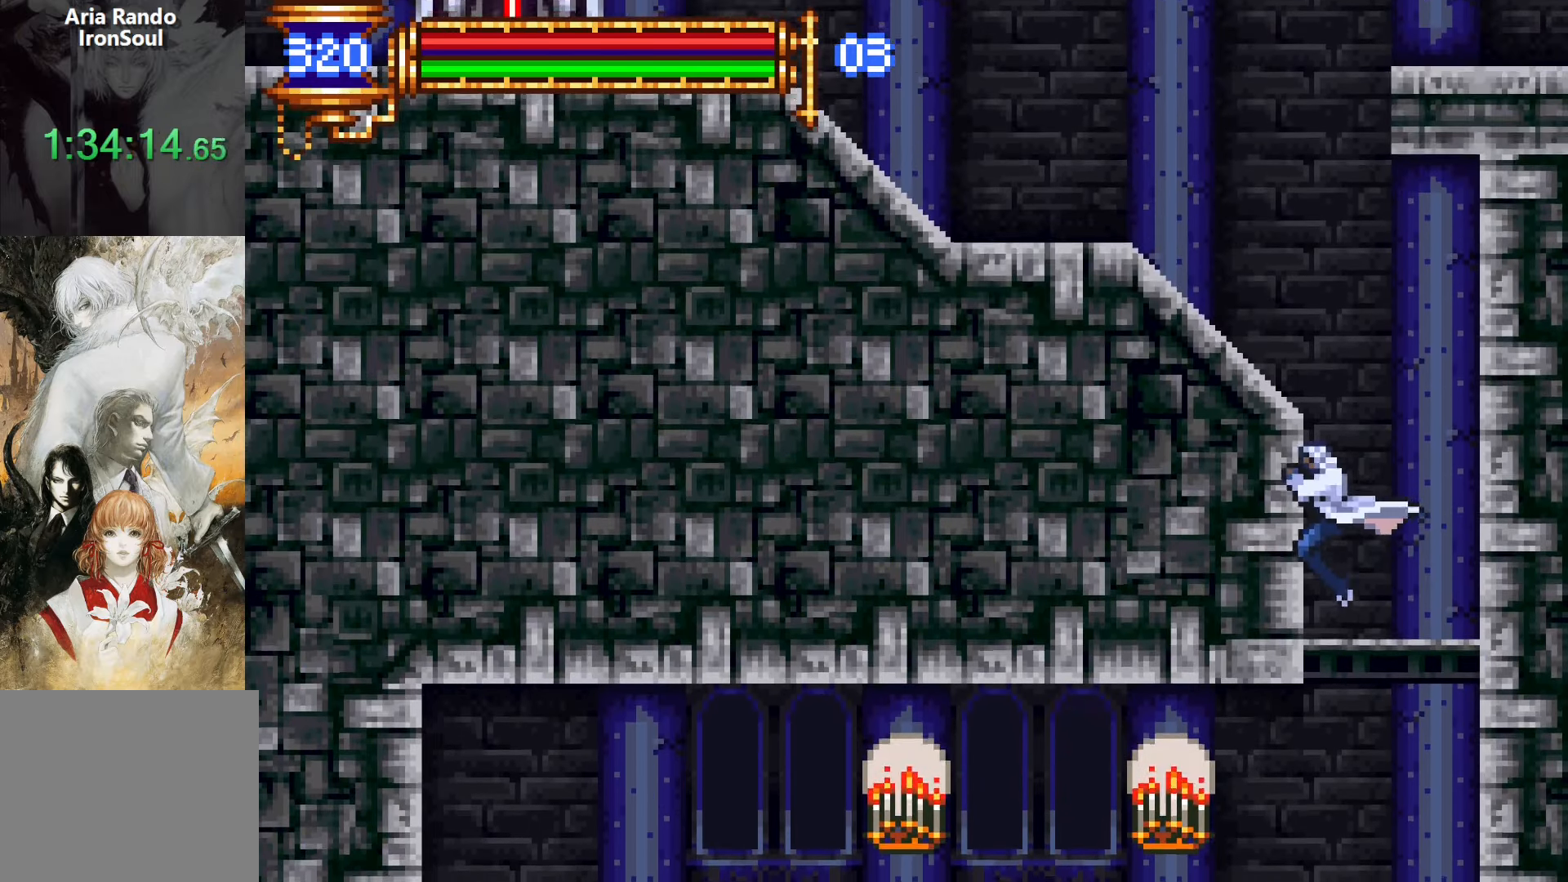
{"buttons": ["DPAD_LEFT"], "events": [[167, "CROSS", "down"], [433, "CROSS", "up"]]}
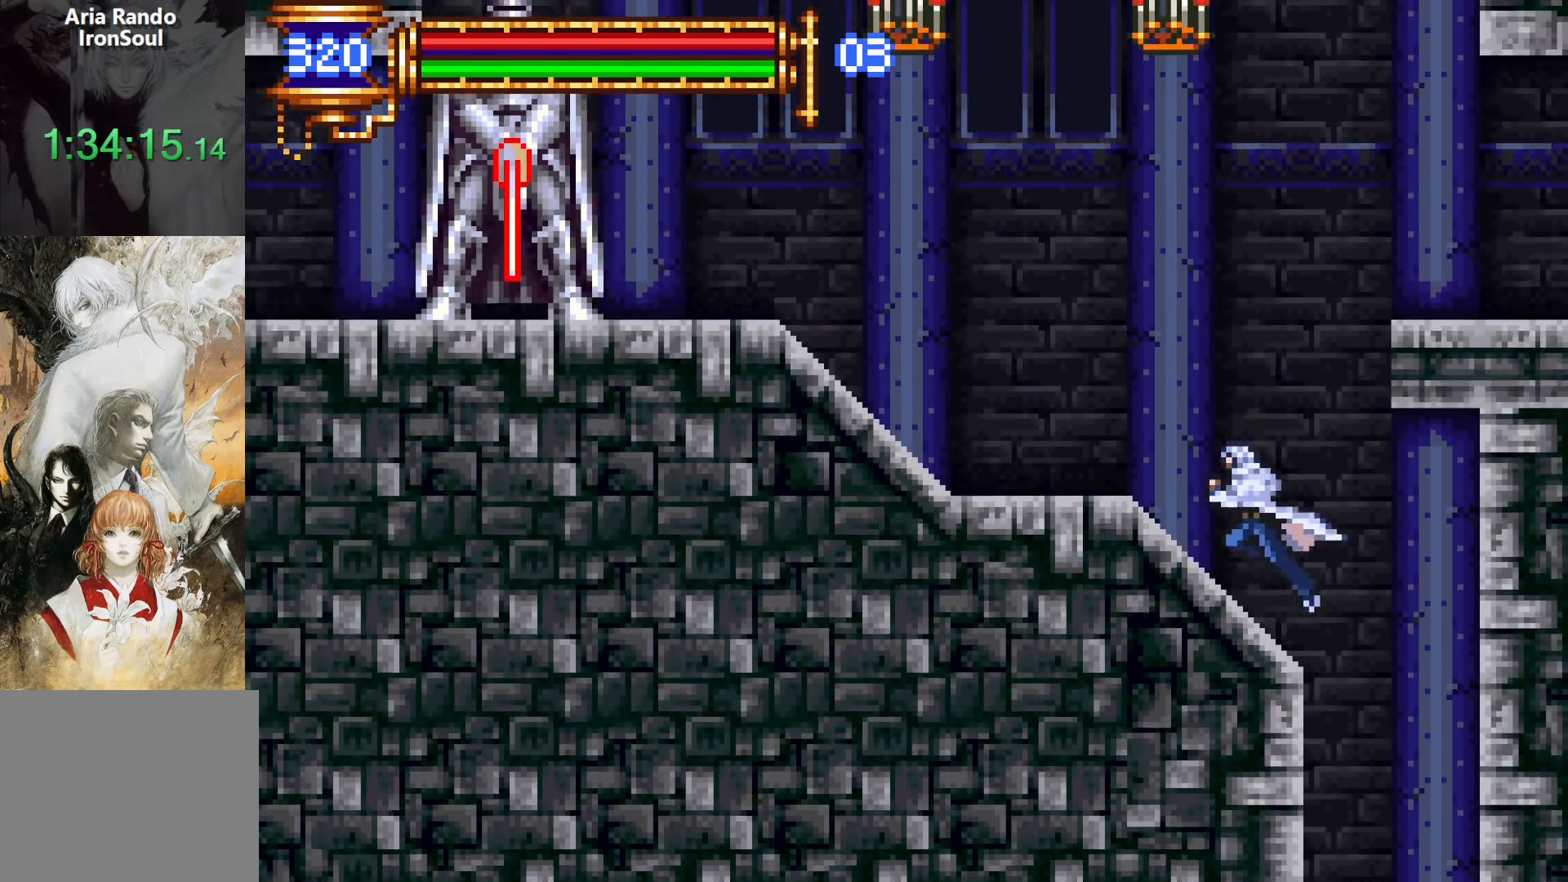
{"buttons": ["DPAD_RIGHT"], "events": [[83, "DPAD_LEFT", "up"], [100, "CROSS", "down"], [167, "DPAD_RIGHT", "down"], [233, "CROSS", "up"], [267, "CROSS", "down"], [433, "CROSS", "up"]]}
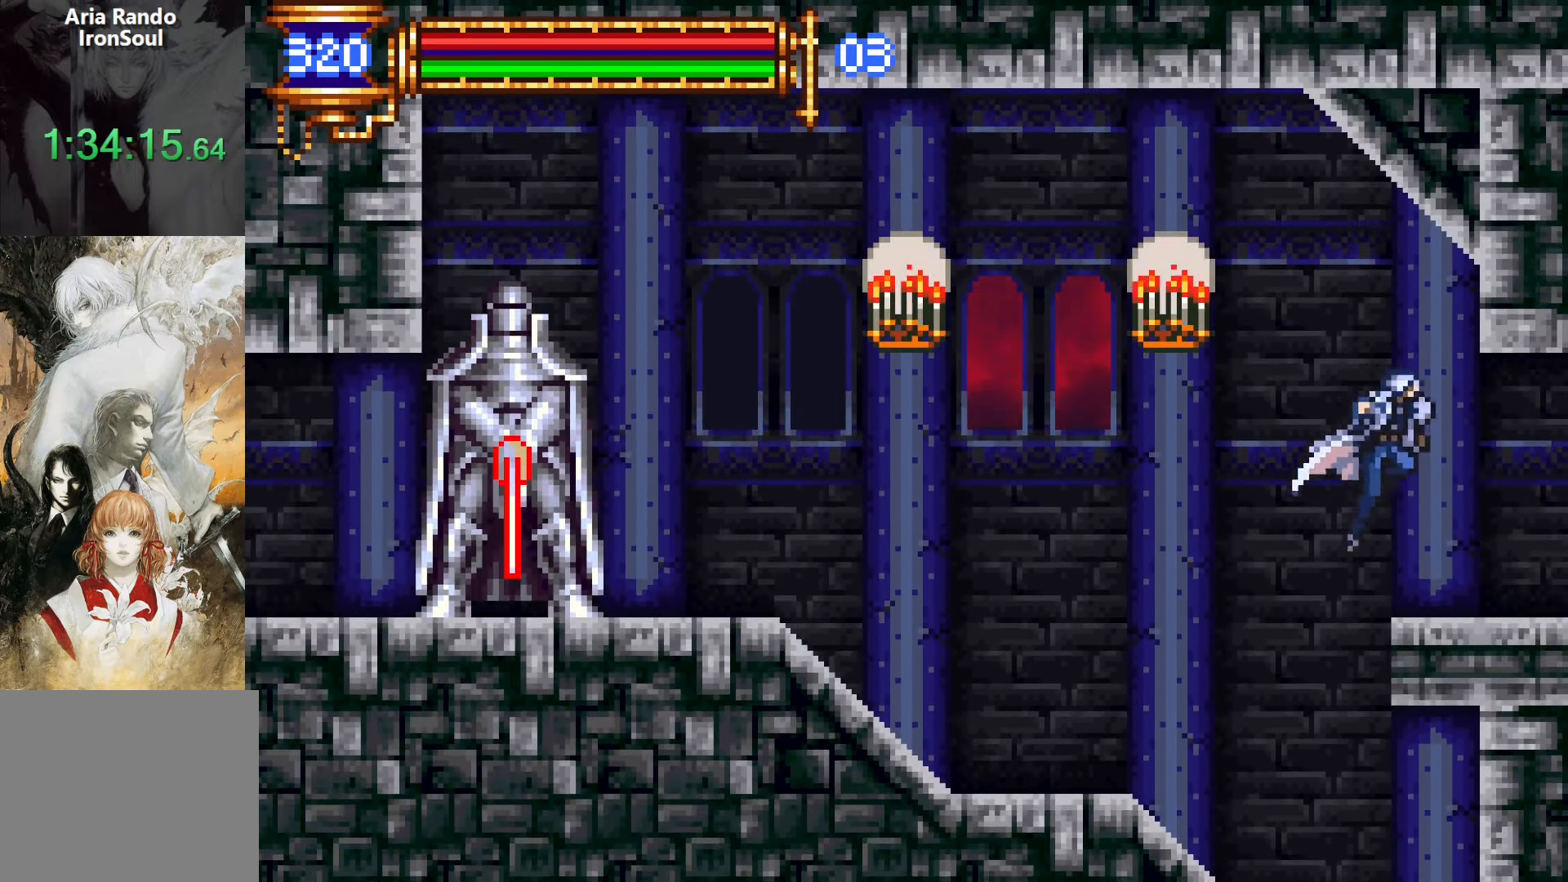
{"buttons": ["DPAD_RIGHT"], "events": [[267, "CROSS", "down"], [317, "CROSS", "up"]]}
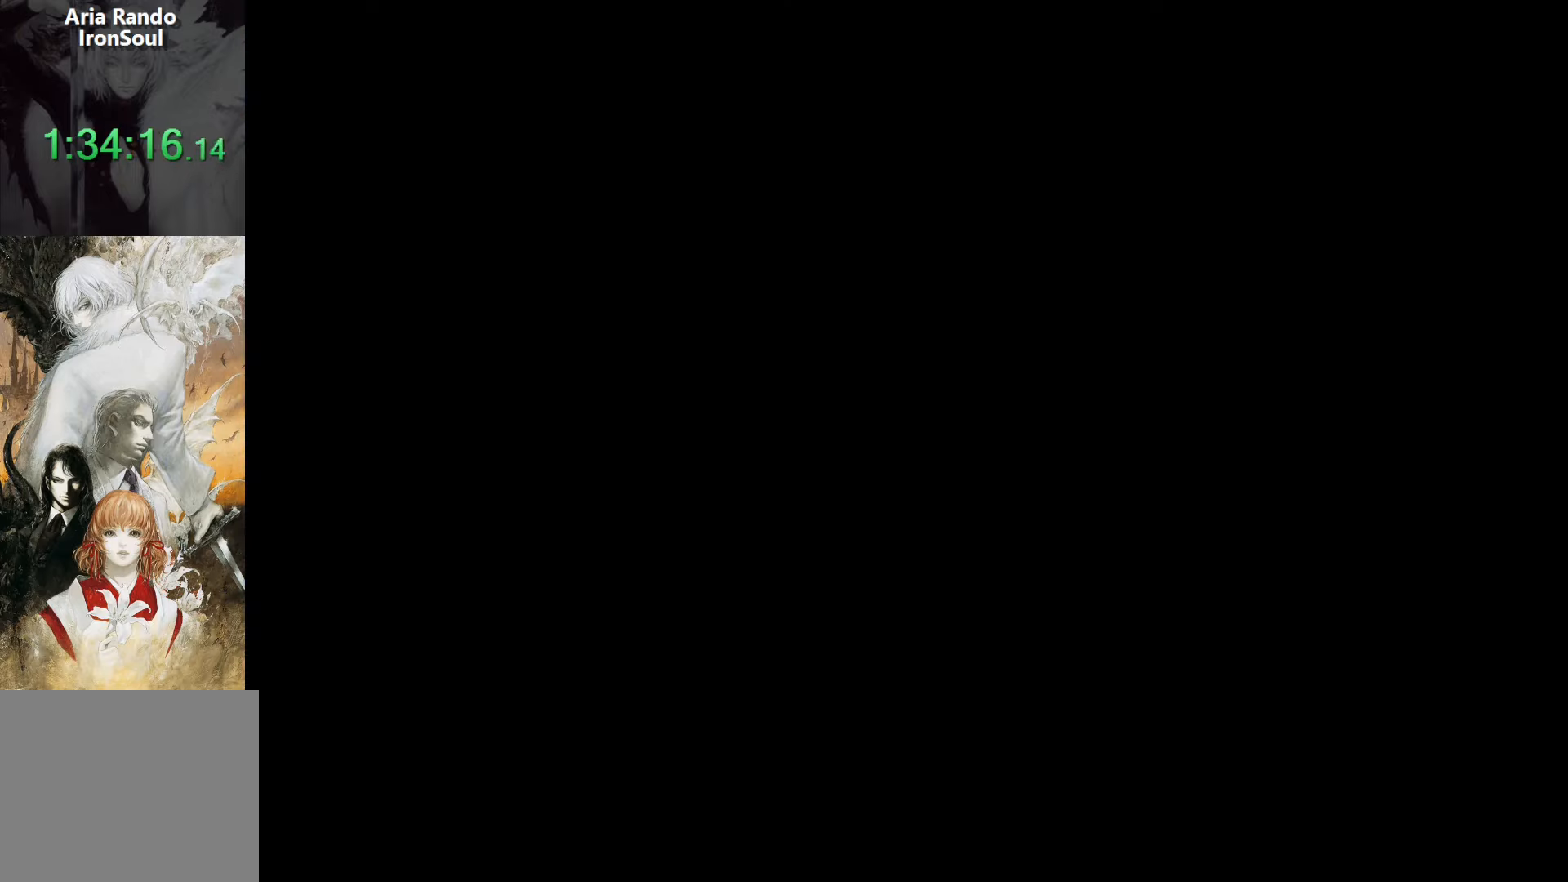
{"buttons": ["DPAD_RIGHT"], "events": []}
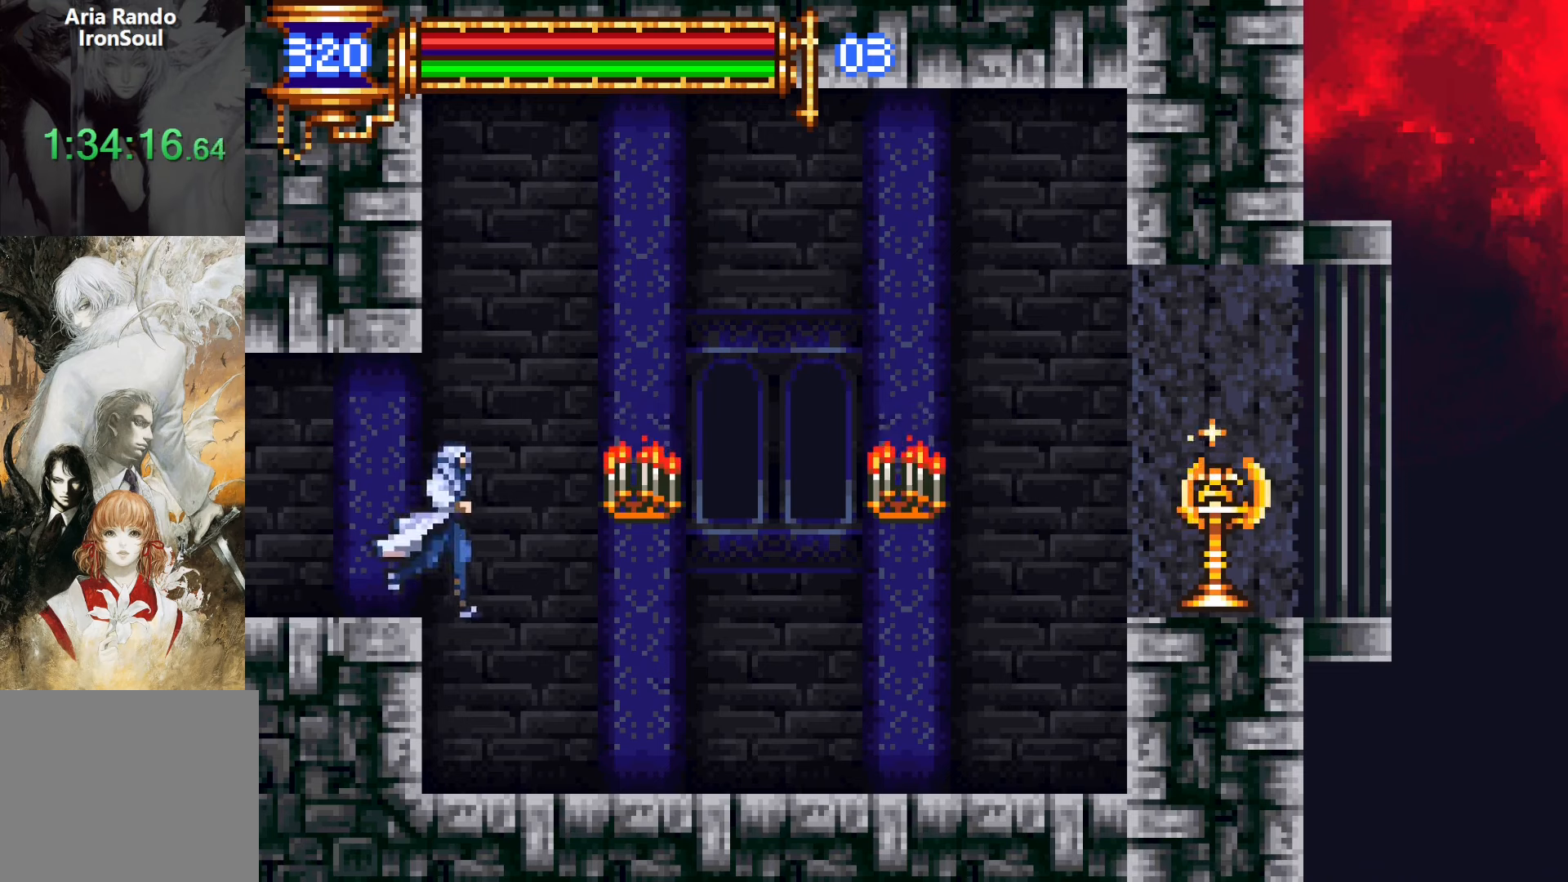
{"buttons": ["L1", "DPAD_LEFT"], "events": [[367, "DPAD_DOWN", "down"], [384, "DPAD_RIGHT", "up"], [417, "DPAD_DOWN", "up"], [417, "DPAD_LEFT", "down"], [450, "L1", "down"]]}
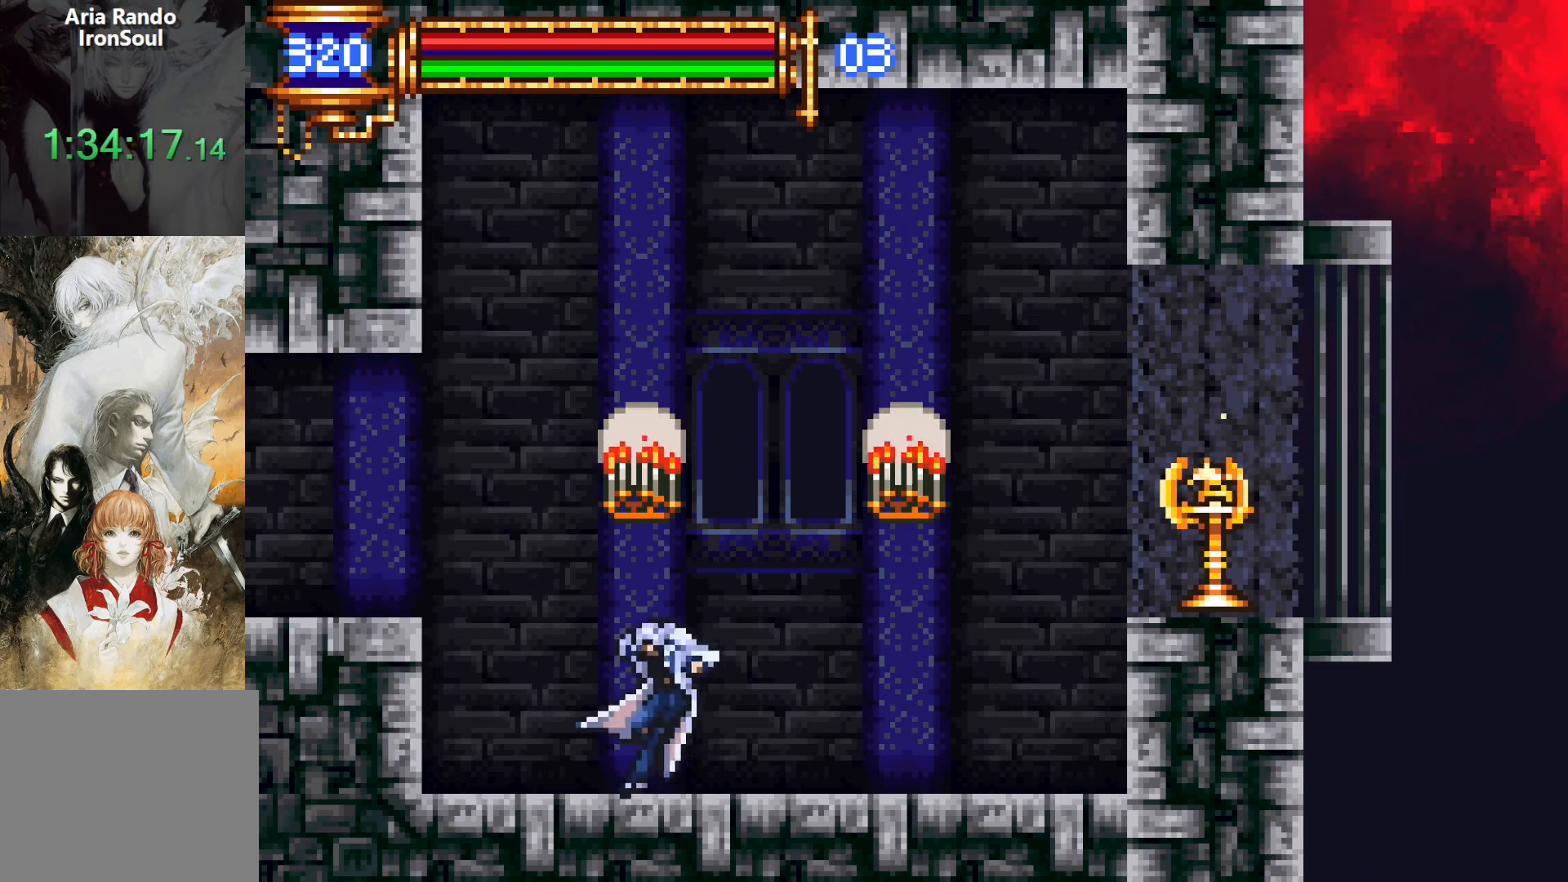
{"buttons": ["CROSS", "DPAD_RIGHT"], "events": [[34, "DPAD_LEFT", "up"], [84, "CROSS", "down"], [134, "CROSS", "up"], [134, "DPAD_RIGHT", "down"], [134, "L1", "up"], [334, "CROSS", "down"]]}
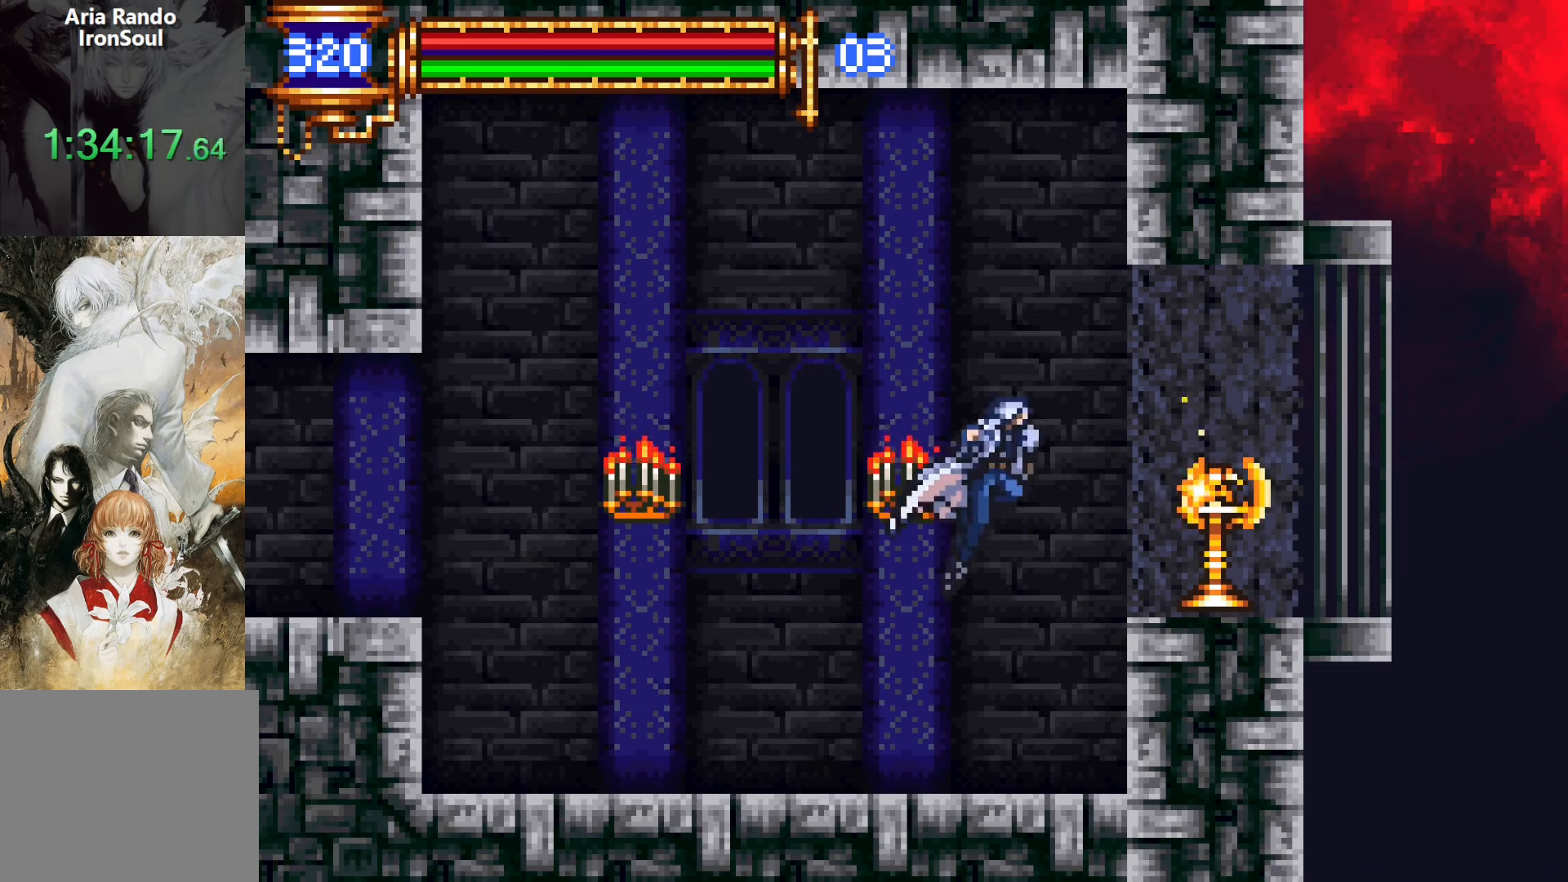
{"buttons": [], "events": [[17, "CROSS", "up"], [300, "DPAD_RIGHT", "up"], [384, "SQUARE", "down"], [467, "SQUARE", "up"]]}
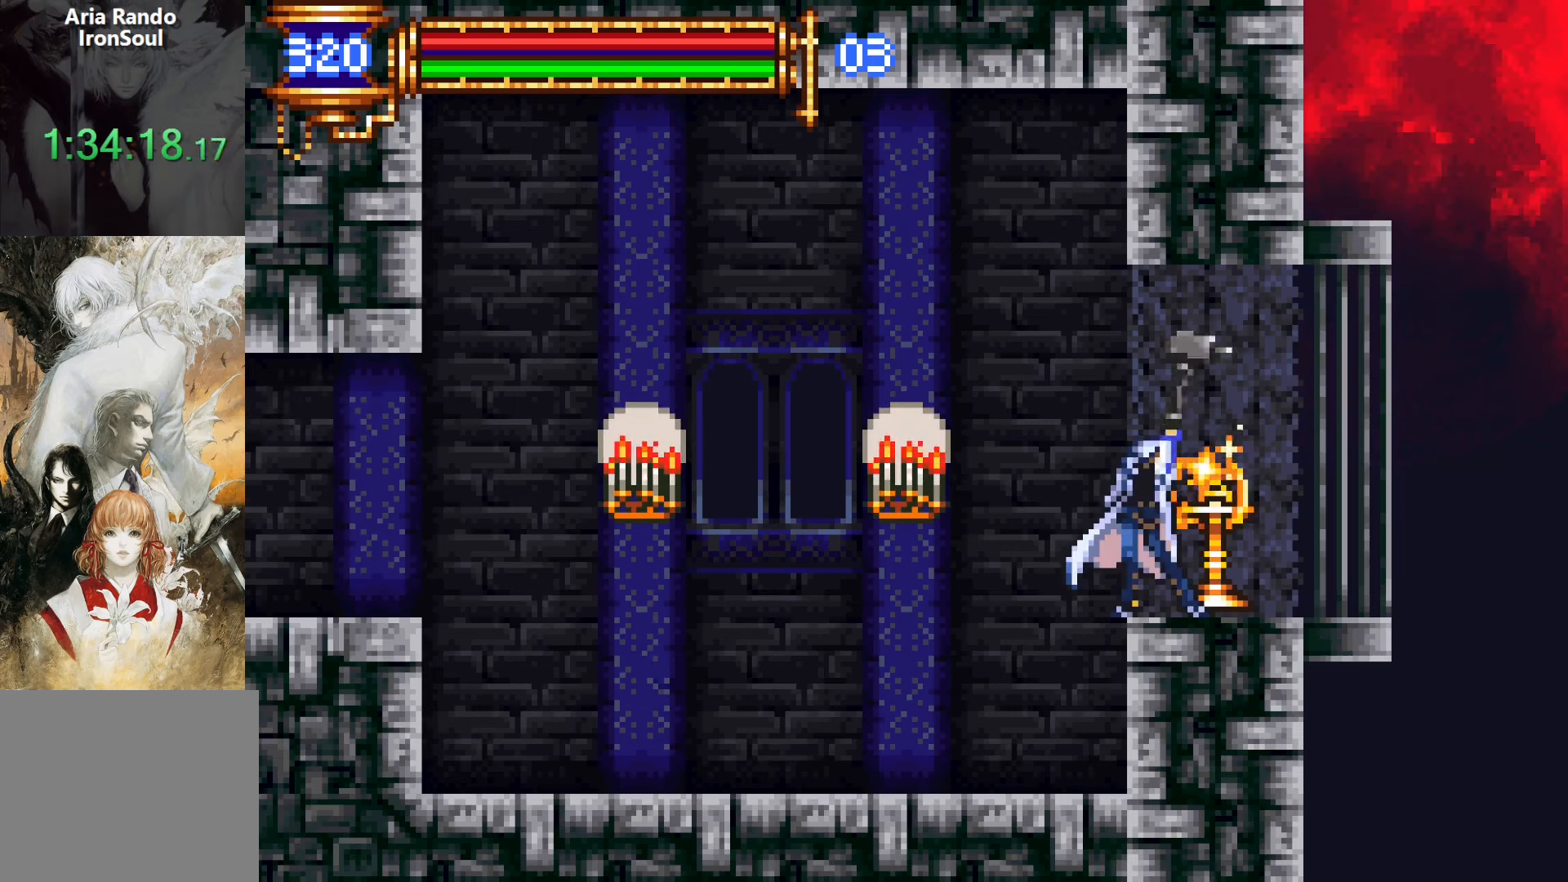
{"buttons": ["DPAD_LEFT"], "events": [[200, "L1", "down"], [384, "DPAD_LEFT", "down"], [384, "L1", "up"]]}
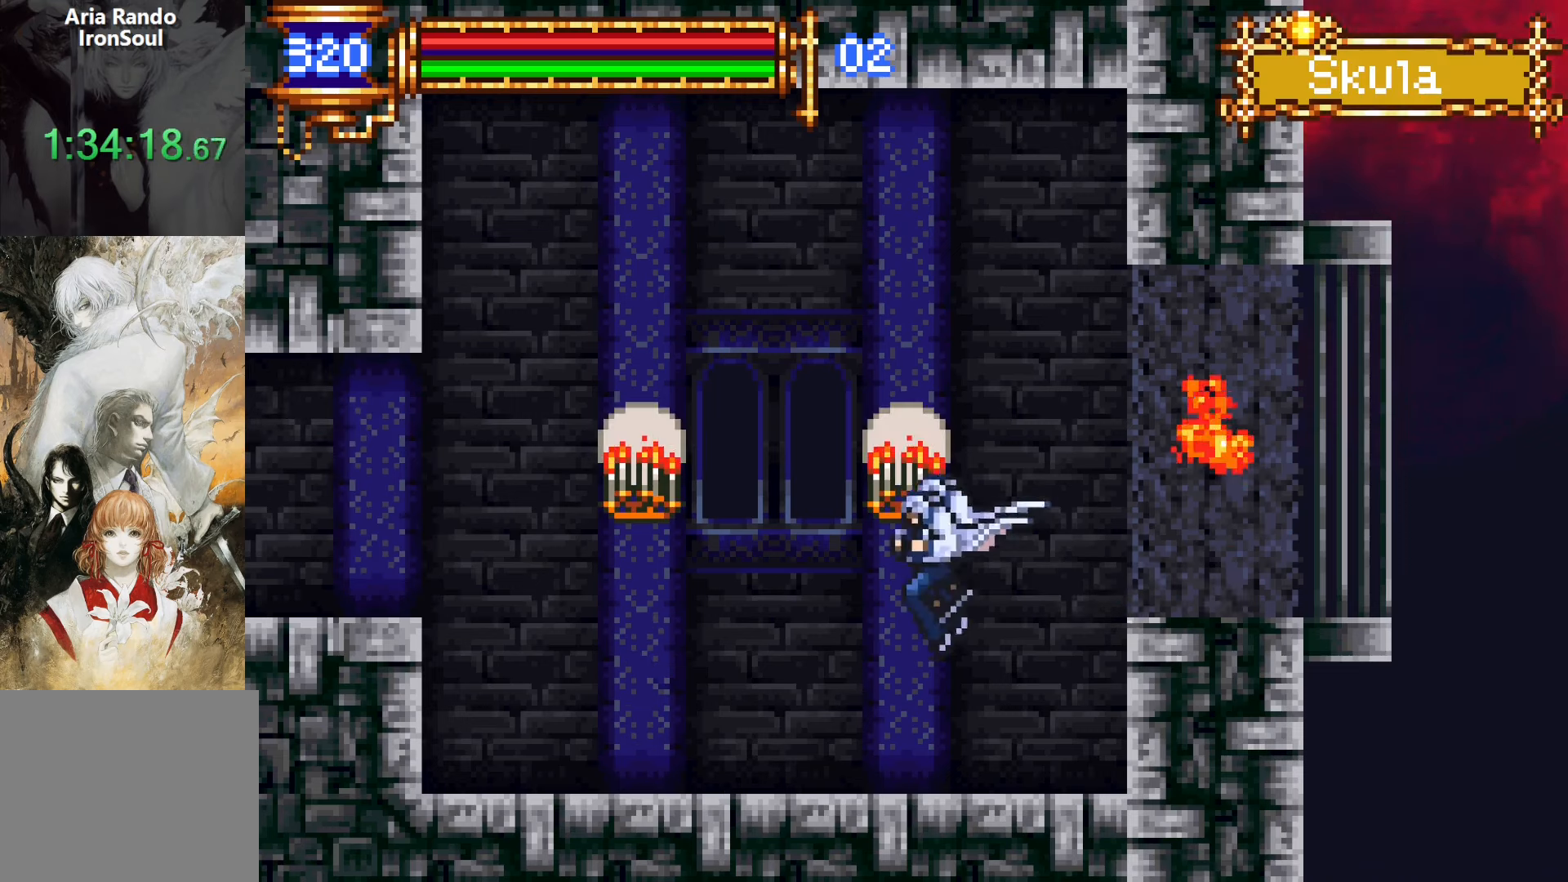
{"buttons": ["CROSS", "DPAD_LEFT"], "events": [[200, "DPAD_DOWN", "down"], [217, "DPAD_DOWN", "up"], [217, "DPAD_LEFT", "up"], [250, "DPAD_RIGHT", "down"], [284, "L1", "down"], [367, "DPAD_RIGHT", "up"], [450, "CROSS", "down"], [484, "DPAD_LEFT", "down"], [500, "L1", "up"]]}
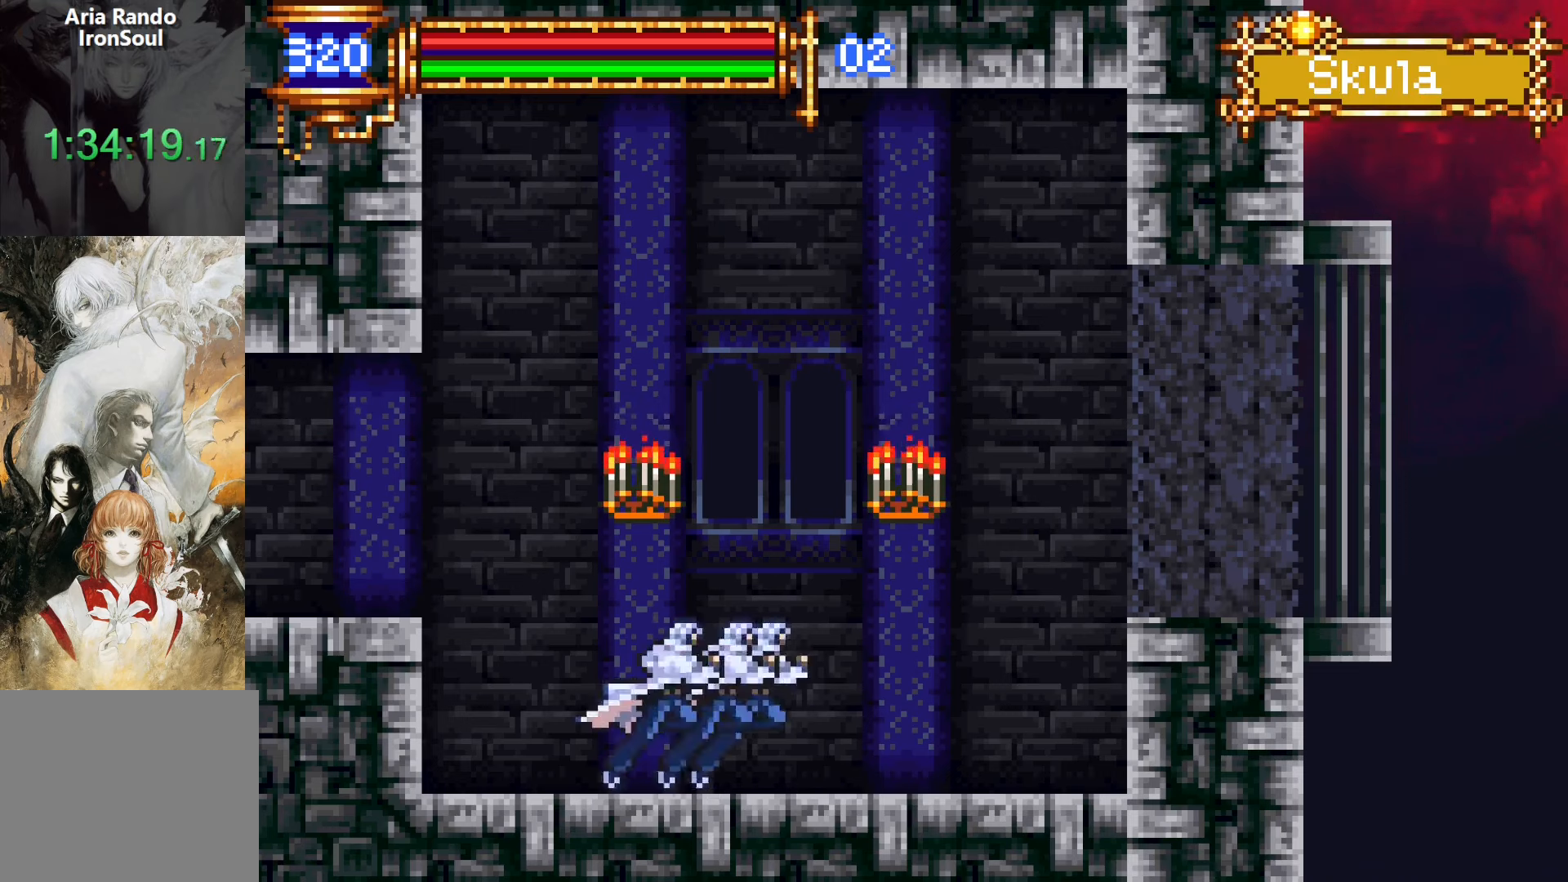
{"buttons": ["DPAD_LEFT"], "events": [[84, "CROSS", "up"], [184, "CROSS", "down"], [267, "CROSS", "up"], [284, "DPAD_DOWN", "down"], [367, "CROSS", "down"], [450, "CROSS", "up"], [450, "DPAD_DOWN", "up"]]}
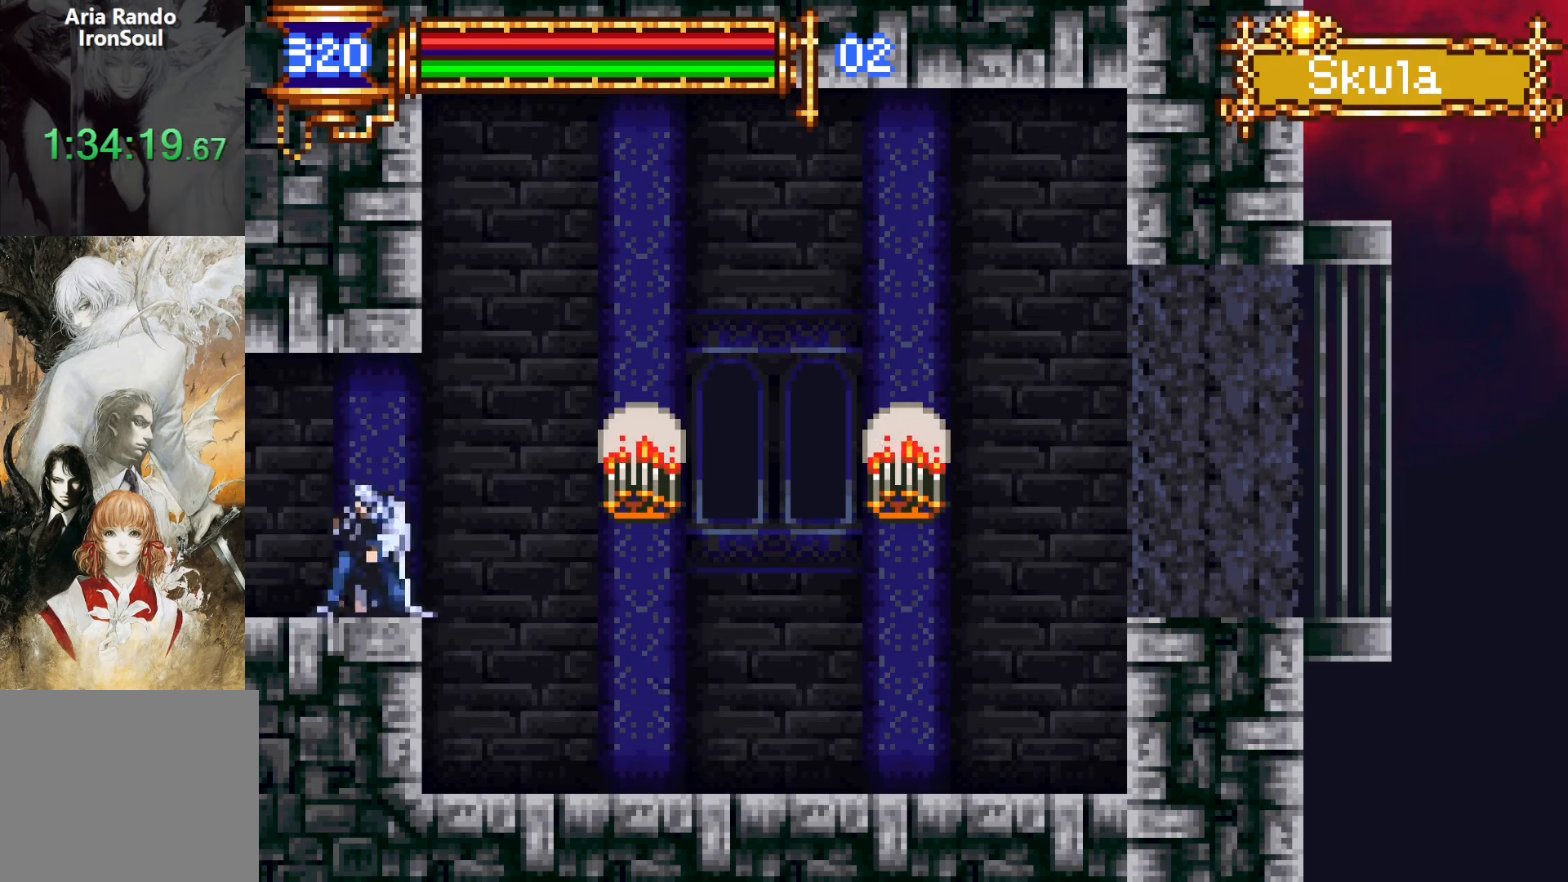
{"buttons": ["DPAD_LEFT"], "events": [[67, "CROSS", "down"], [134, "CROSS", "up"]]}
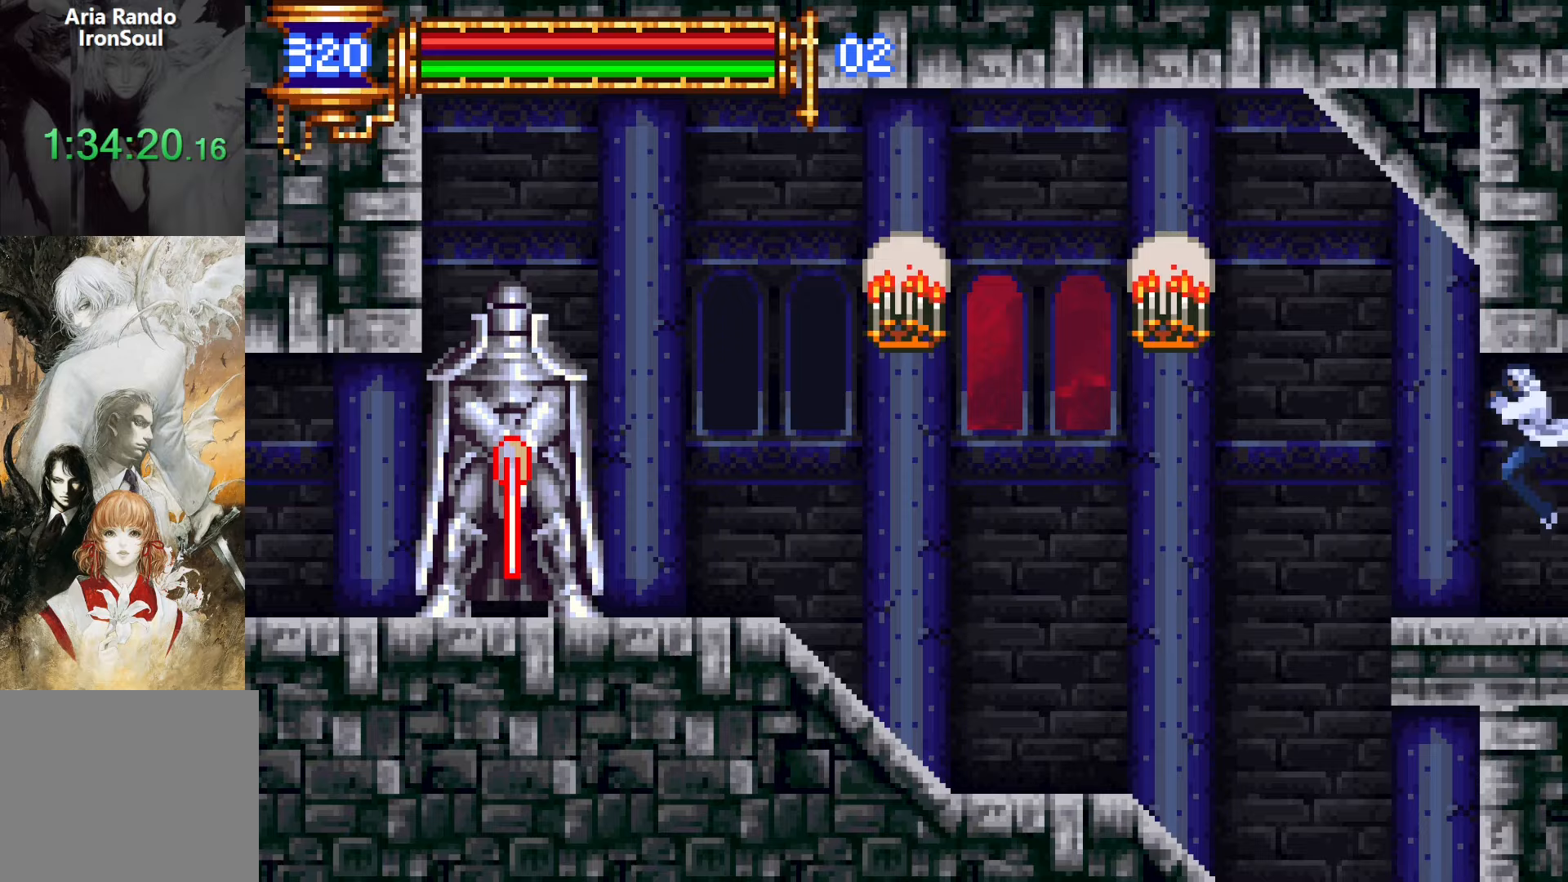
{"buttons": [], "events": [[217, "DPAD_DOWN", "down"], [233, "DPAD_LEFT", "up"], [267, "DPAD_DOWN", "up"], [267, "DPAD_RIGHT", "down"], [283, "L1", "down"], [367, "DPAD_RIGHT", "up"], [450, "L1", "up"]]}
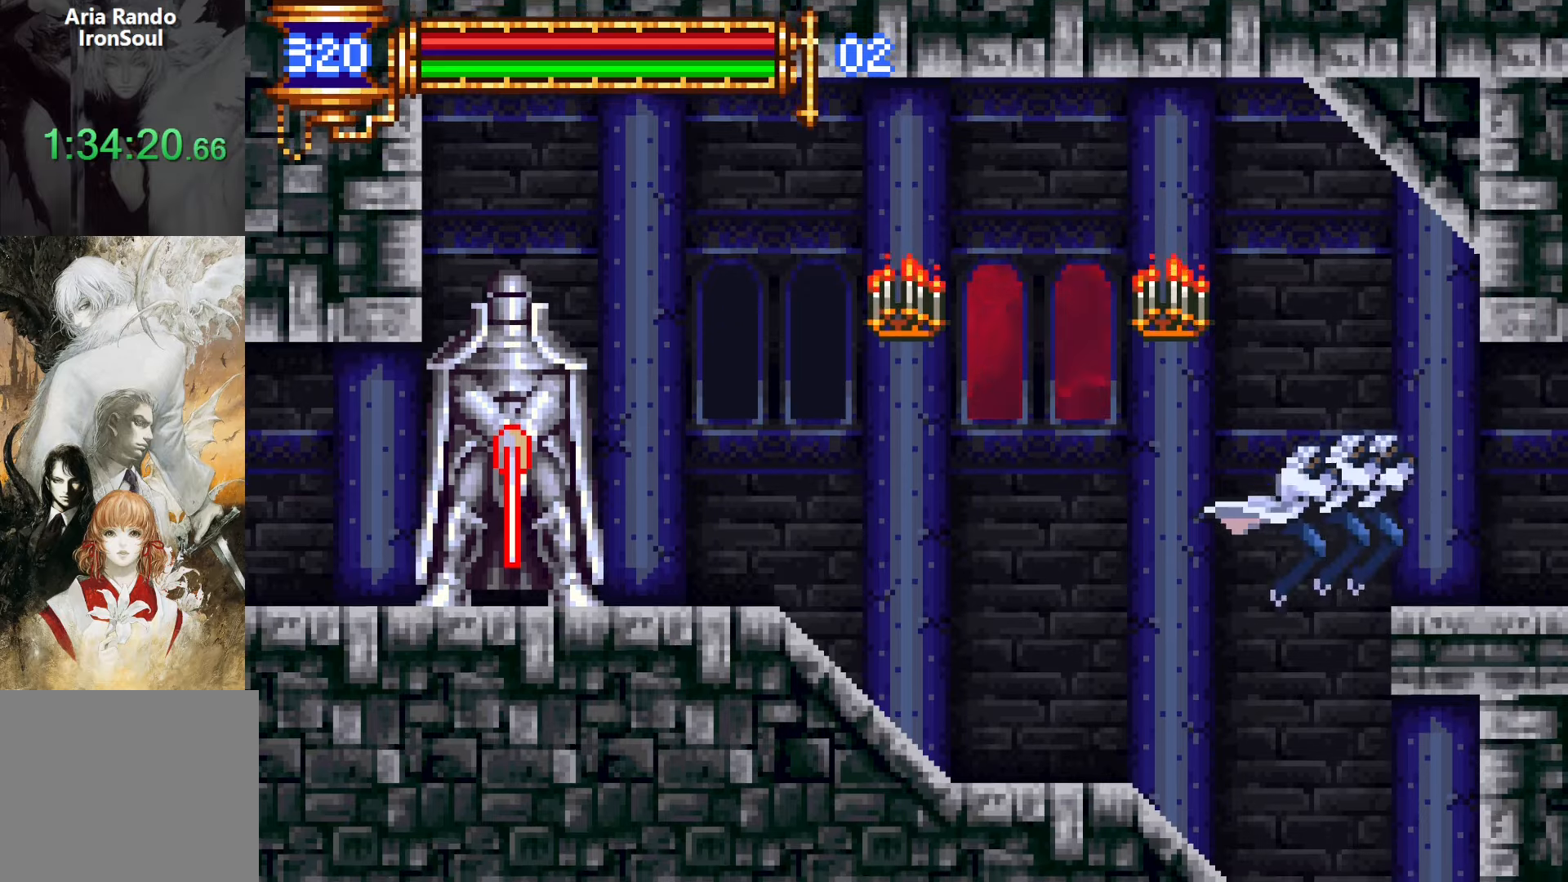
{"buttons": ["DPAD_DOWN", "DPAD_LEFT"], "events": [[83, "DPAD_RIGHT", "down"], [400, "DPAD_DOWN", "down"], [417, "DPAD_RIGHT", "up"], [433, "DPAD_LEFT", "down"]]}
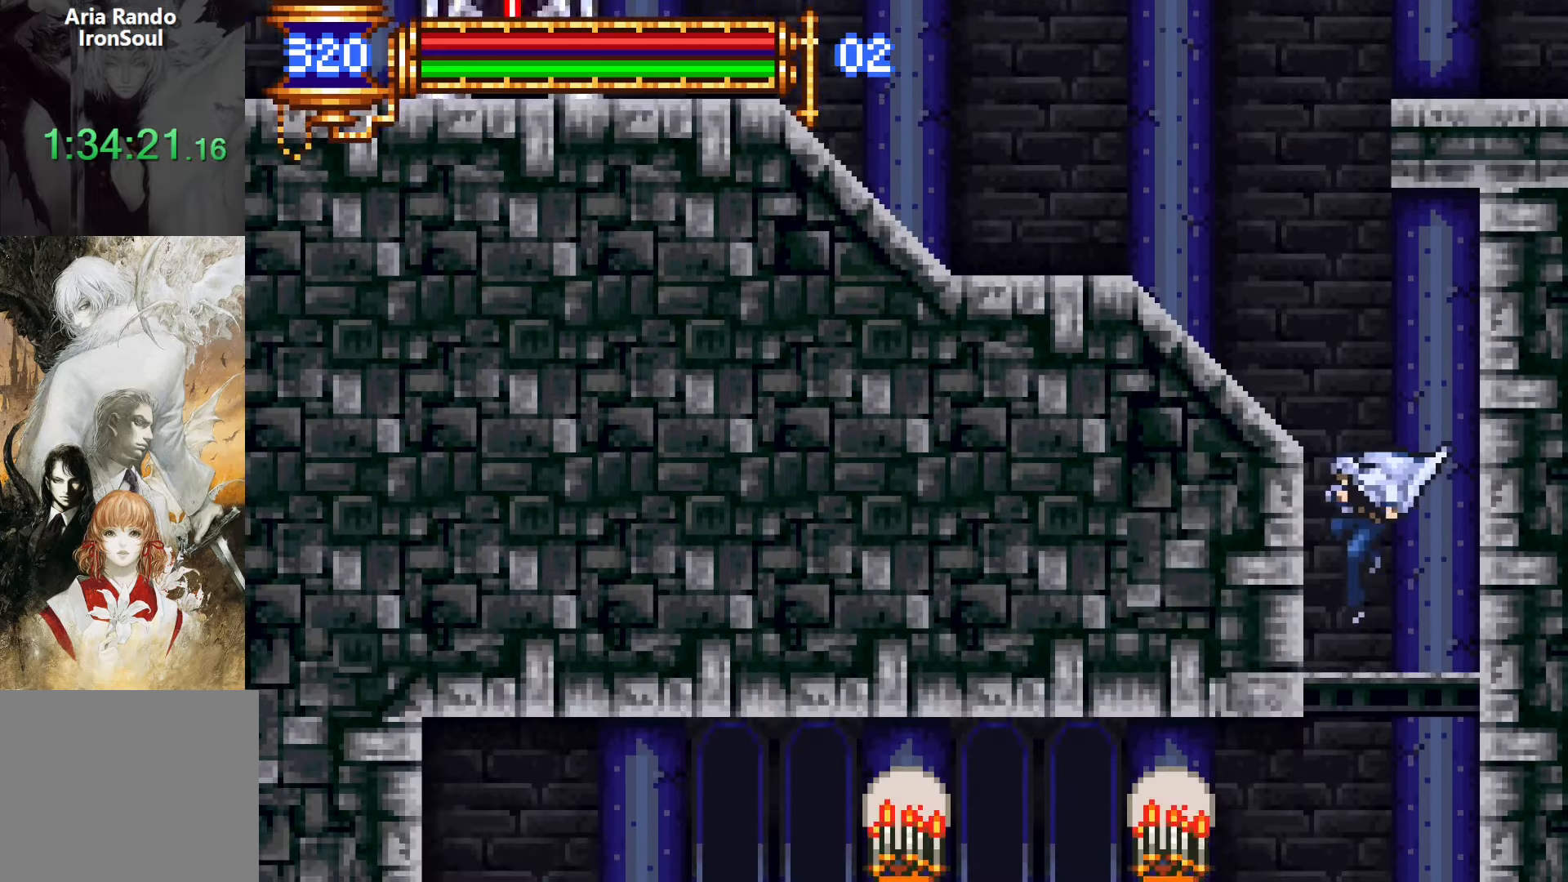
{"buttons": ["DPAD_LEFT"], "events": [[33, "R1", "down"], [133, "R1", "up"], [183, "R1", "down"], [283, "DPAD_DOWN", "up"], [283, "R1", "up"]]}
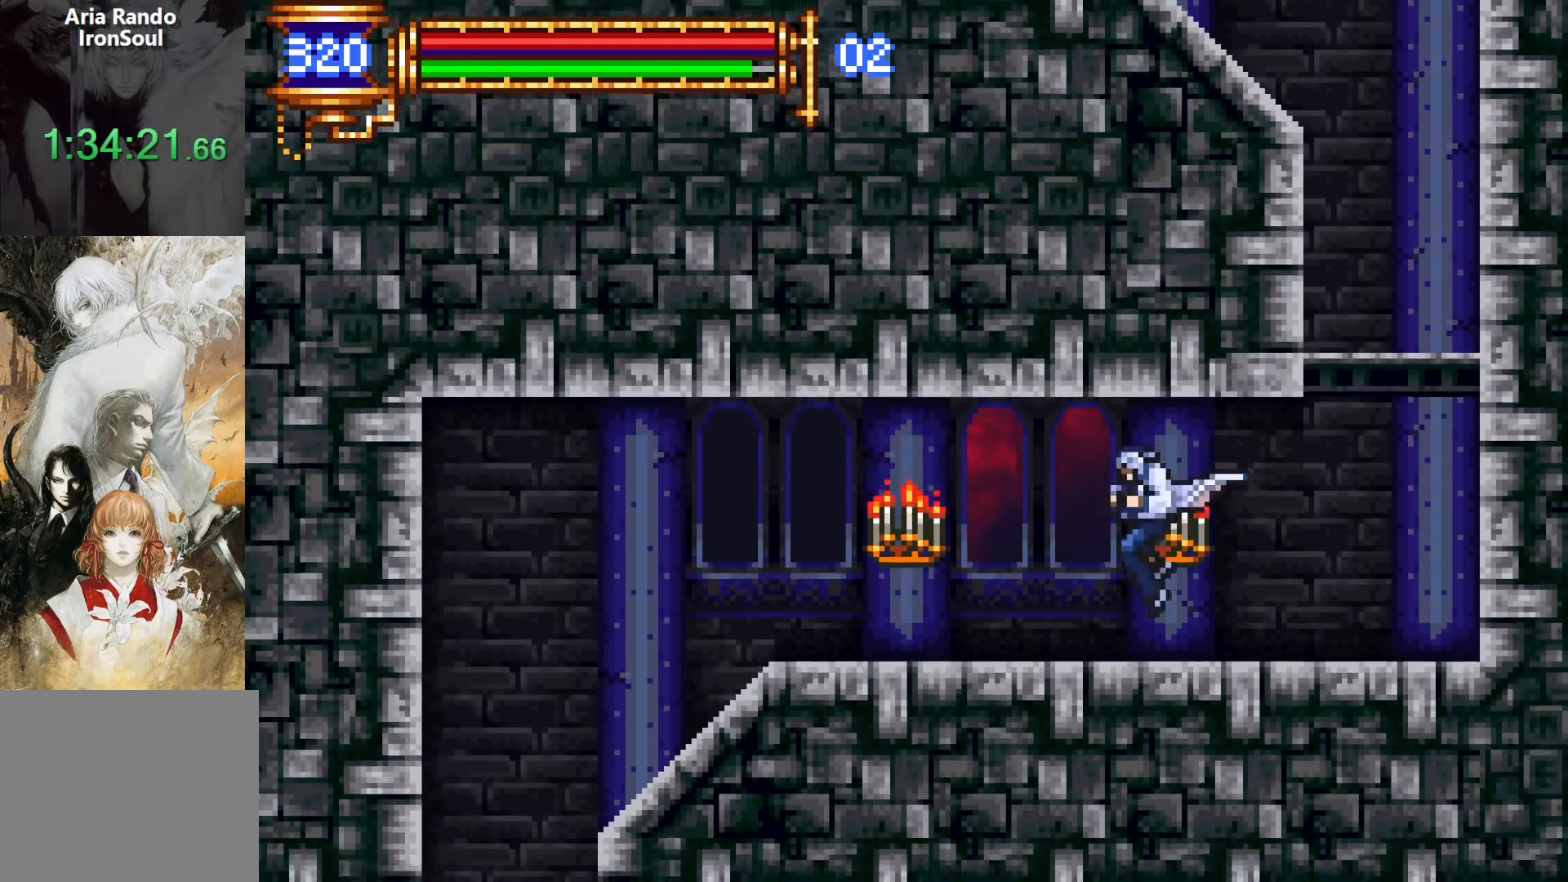
{"buttons": ["DPAD_LEFT"], "events": [[117, "CROSS", "down"], [167, "CROSS", "up"]]}
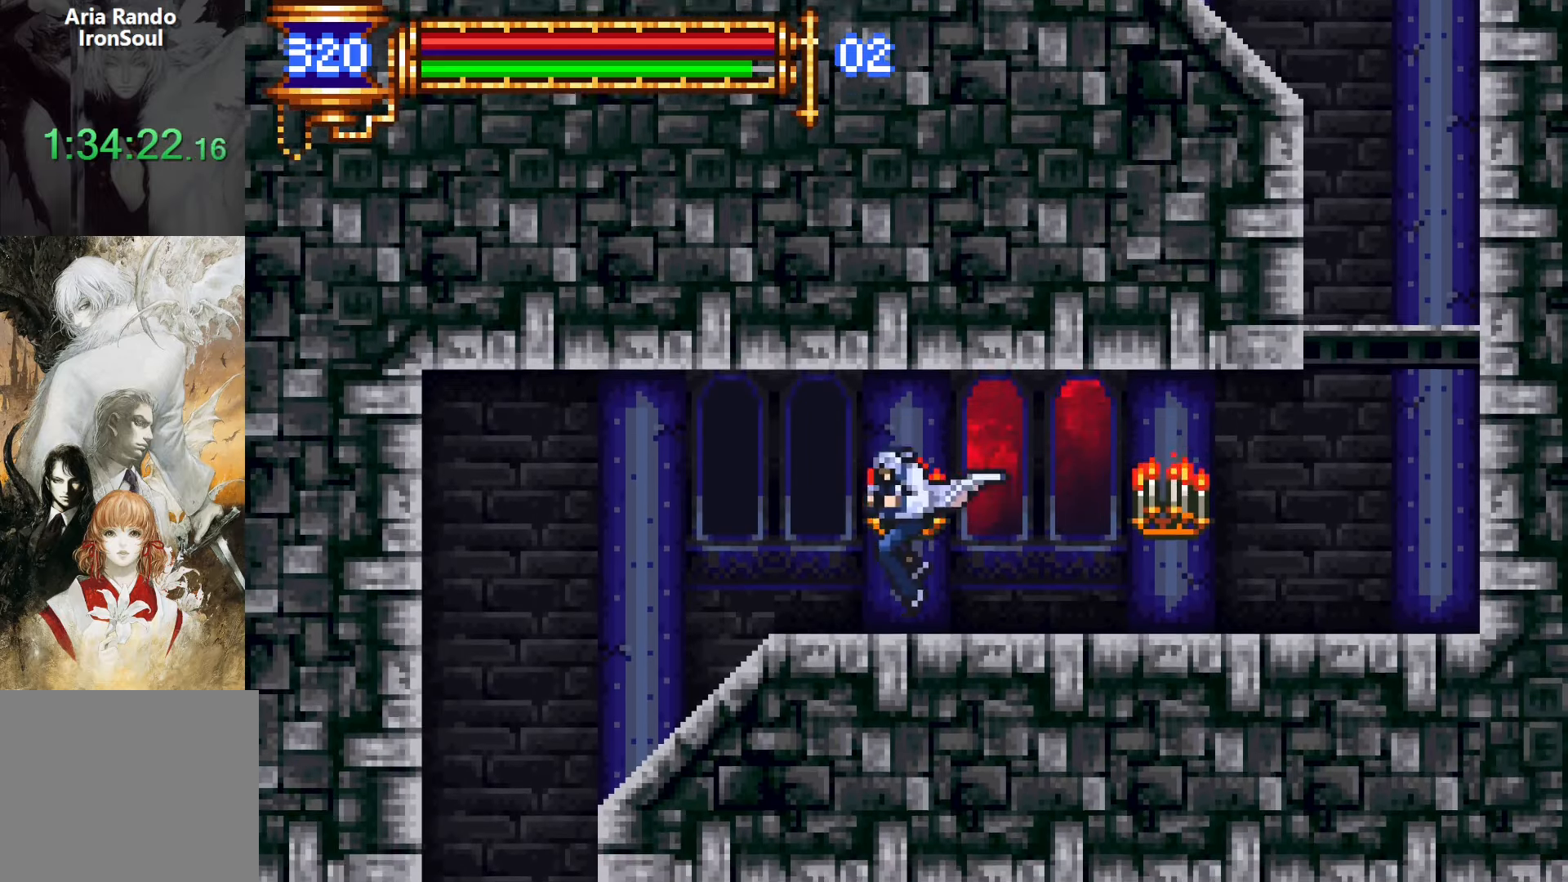
{"buttons": ["DPAD_LEFT"], "events": [[133, "CROSS", "down"], [200, "CROSS", "up"]]}
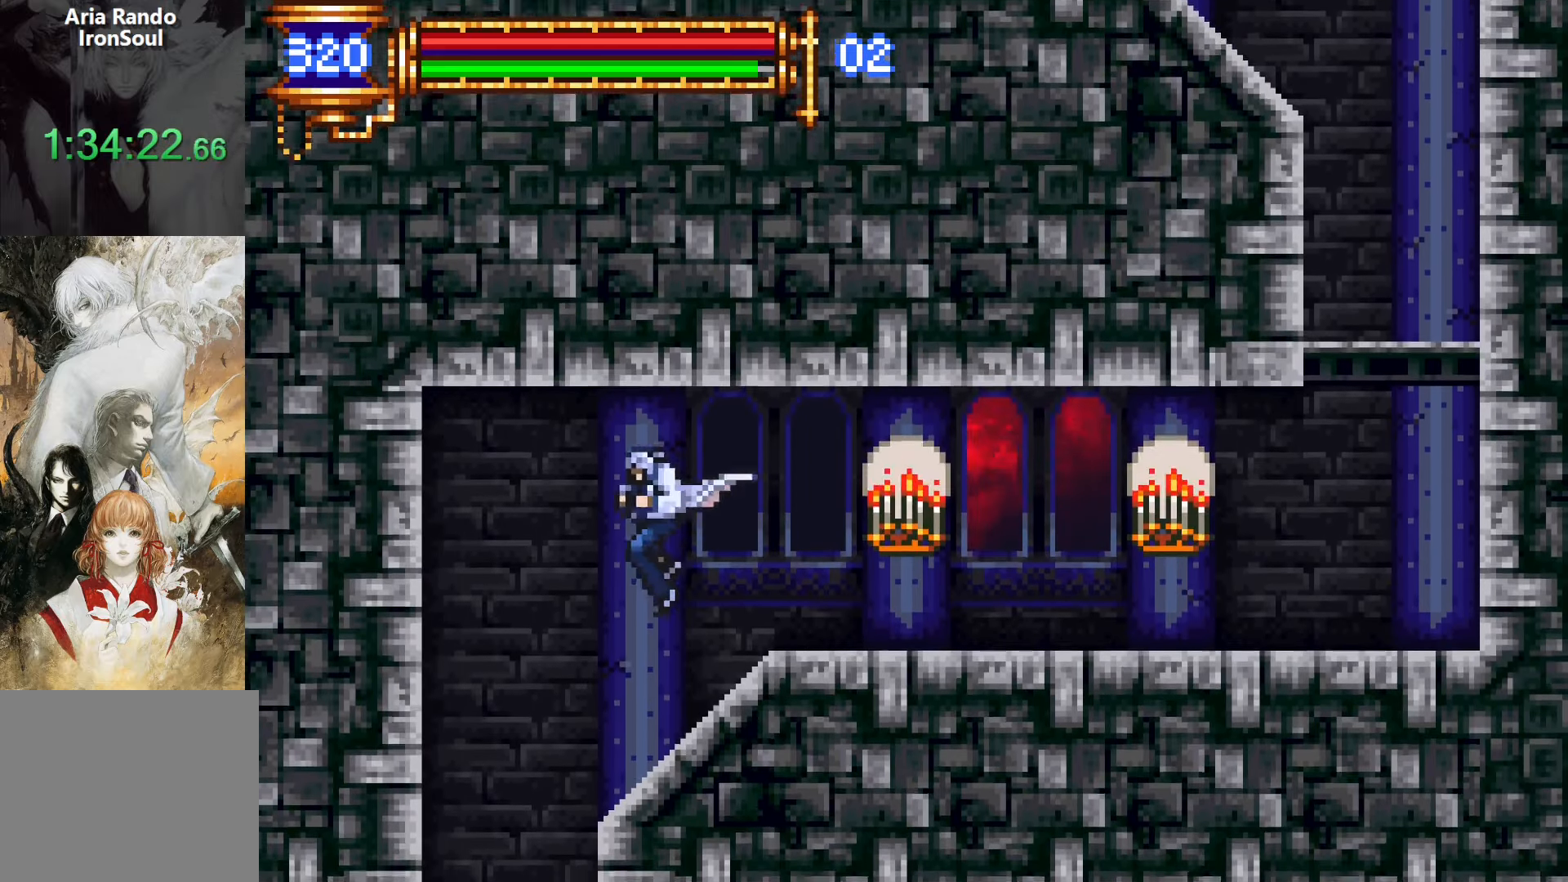
{"buttons": ["DPAD_LEFT"], "events": [[417, "CROSS", "down"], [433, "CROSS", "up"]]}
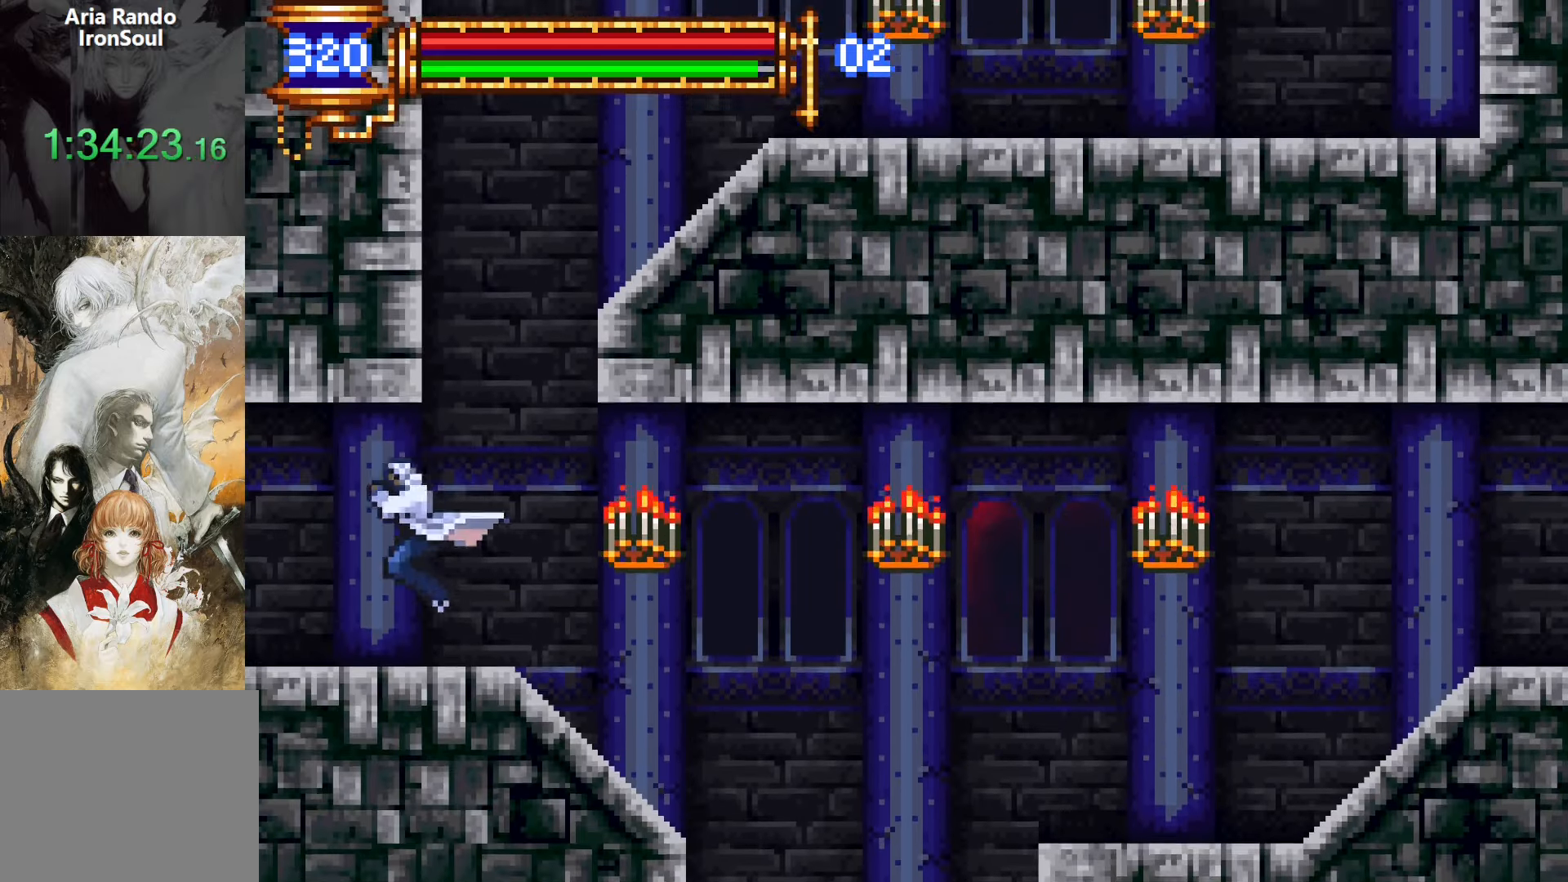
{"buttons": ["DPAD_LEFT"], "events": []}
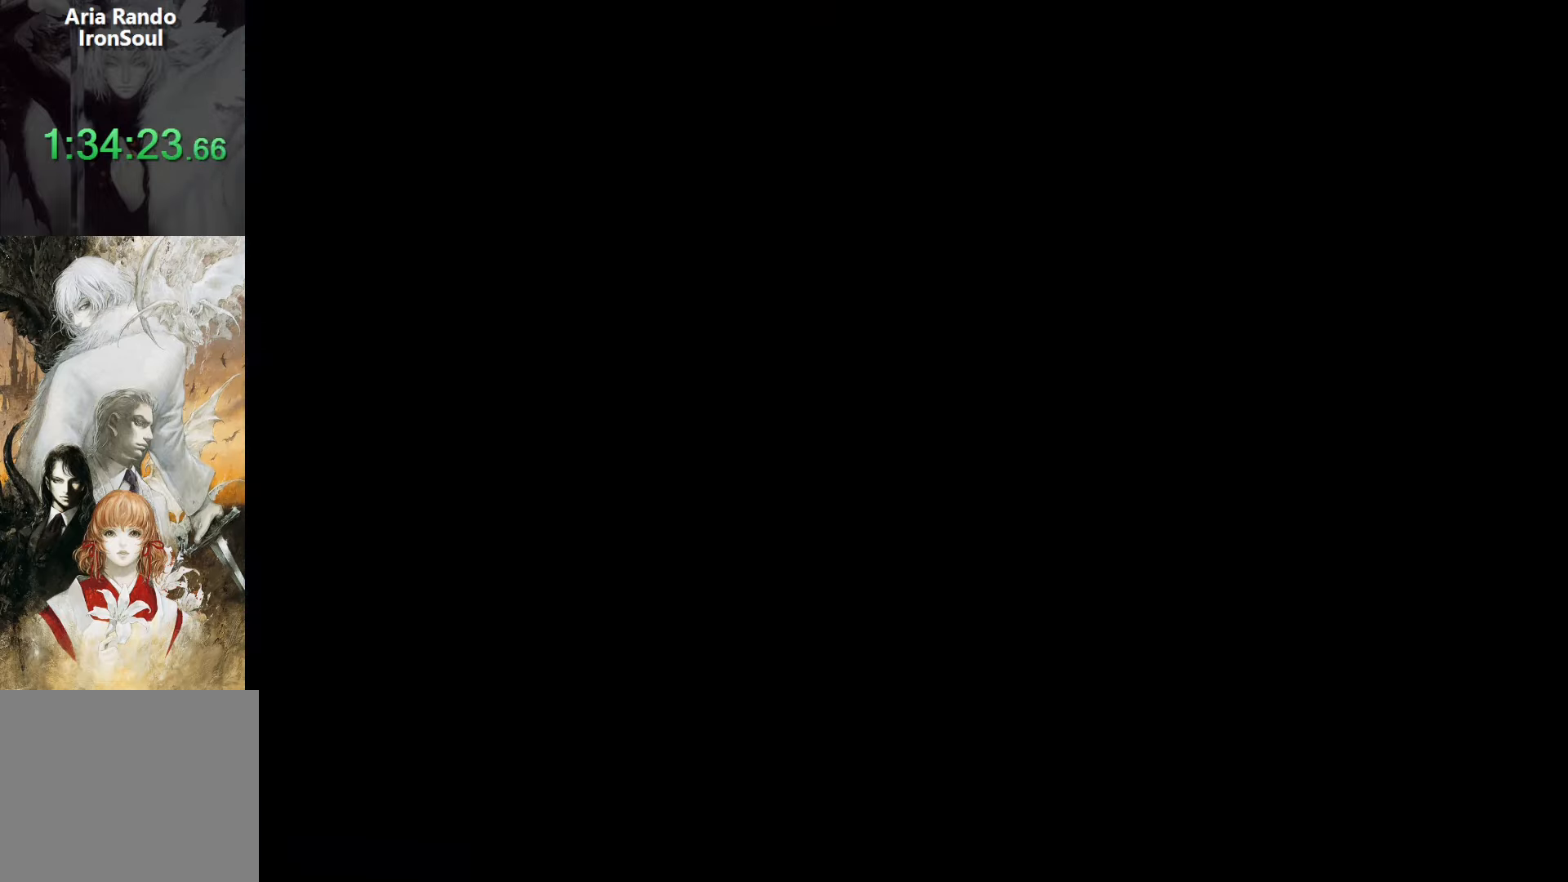
{"buttons": ["DPAD_LEFT"], "events": [[167, "DPAD_LEFT", "up"], [217, "DPAD_RIGHT", "down"], [250, "L1", "down"], [317, "DPAD_RIGHT", "up"], [383, "CROSS", "down"], [417, "DPAD_LEFT", "down"], [417, "L1", "up"], [483, "CROSS", "up"]]}